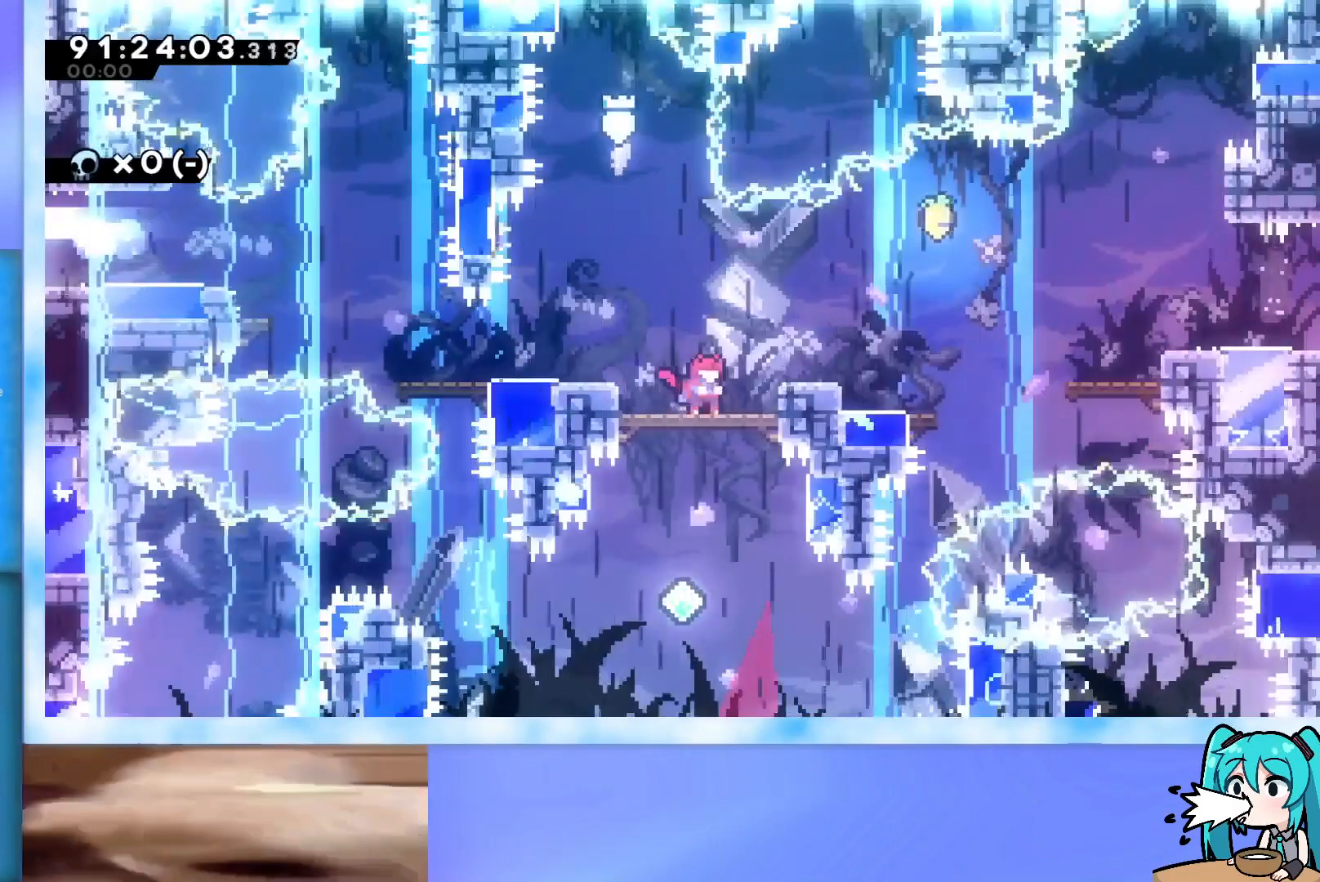
Gameplay with keyboard; each line is a JSON object with the keys held at the frame after it. "events" lists presses ("down") and releases ("up") of "dash", "demo", "down", "grab", "j2", "jump", "left", "pause", "right" and "up" between this image and that frame as [ms after this image, input, new state], when the widget could be followed in between. No other keys are recorded. Mouse input is not recorded. Key names are as the overlay labels them; some are game actions (e.g. jump) rather than physical keys.
{"keys": ["left", "up"], "events": [[317, "jump", "down"], [367, "left", "down"], [501, "jump", "up"], [501, "up", "down"]]}
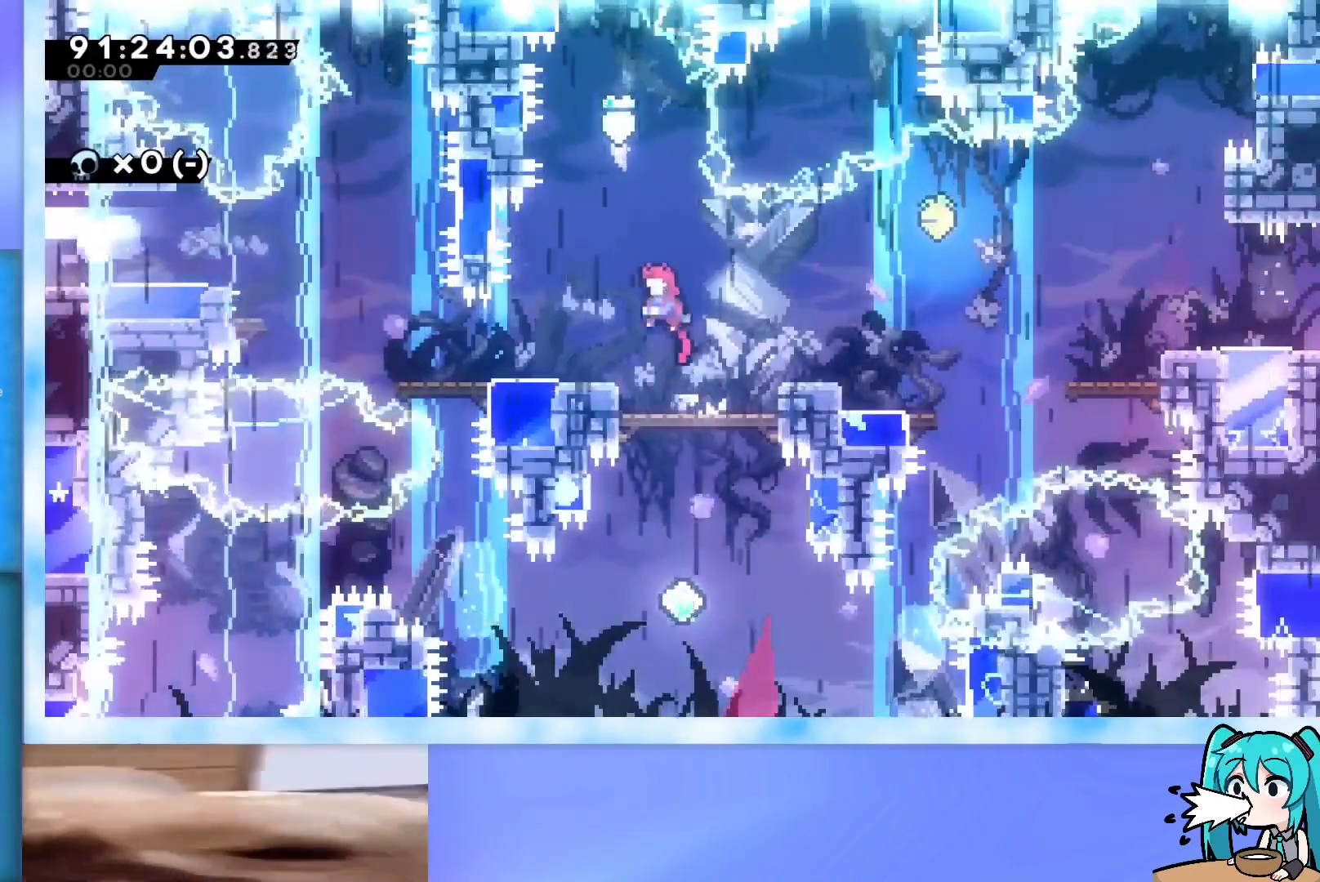
{"keys": [], "events": [[50, "left", "up"], [100, "dash", "down"], [233, "dash", "up"], [433, "up", "up"]]}
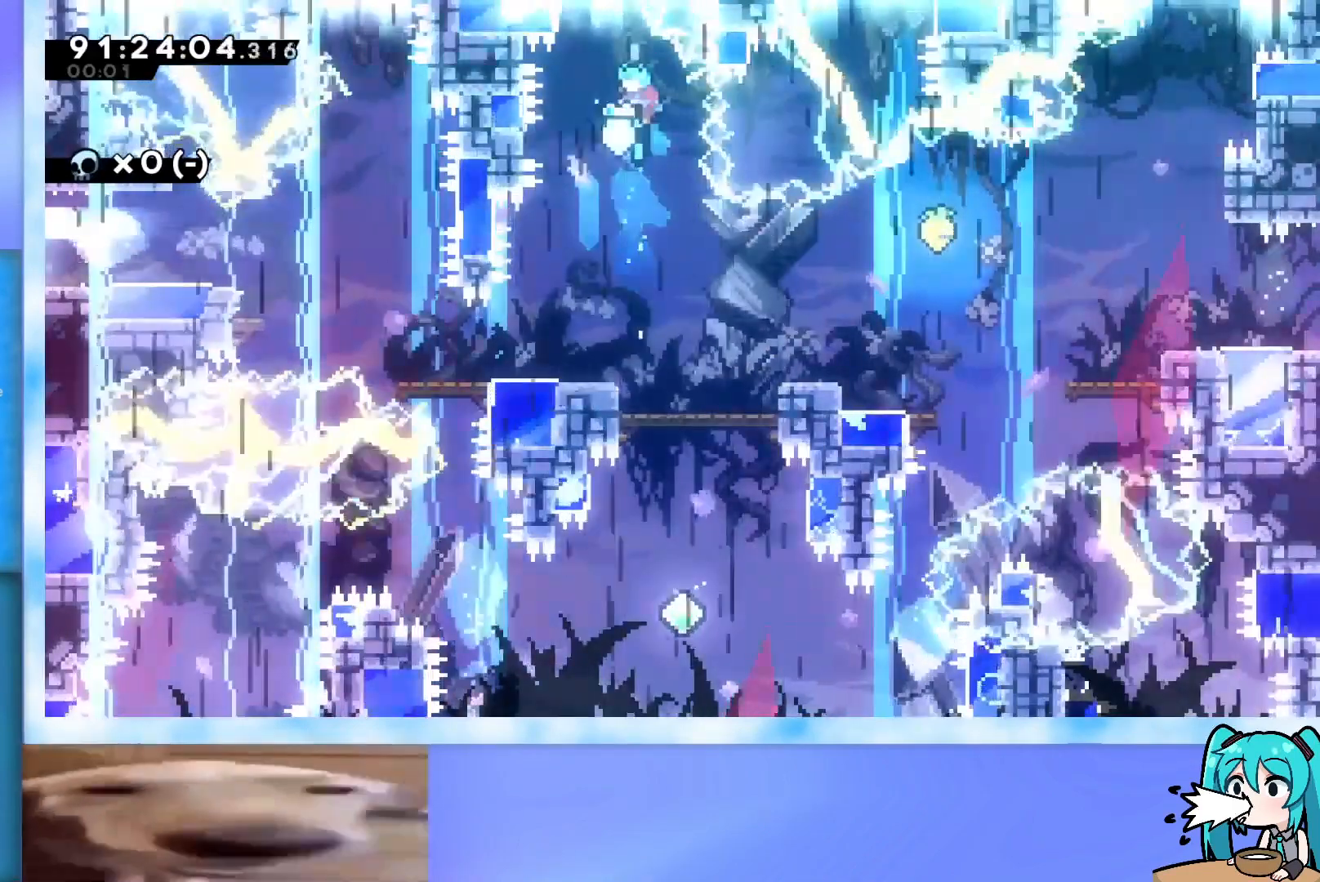
{"keys": ["right"], "events": [[100, "right", "down"]]}
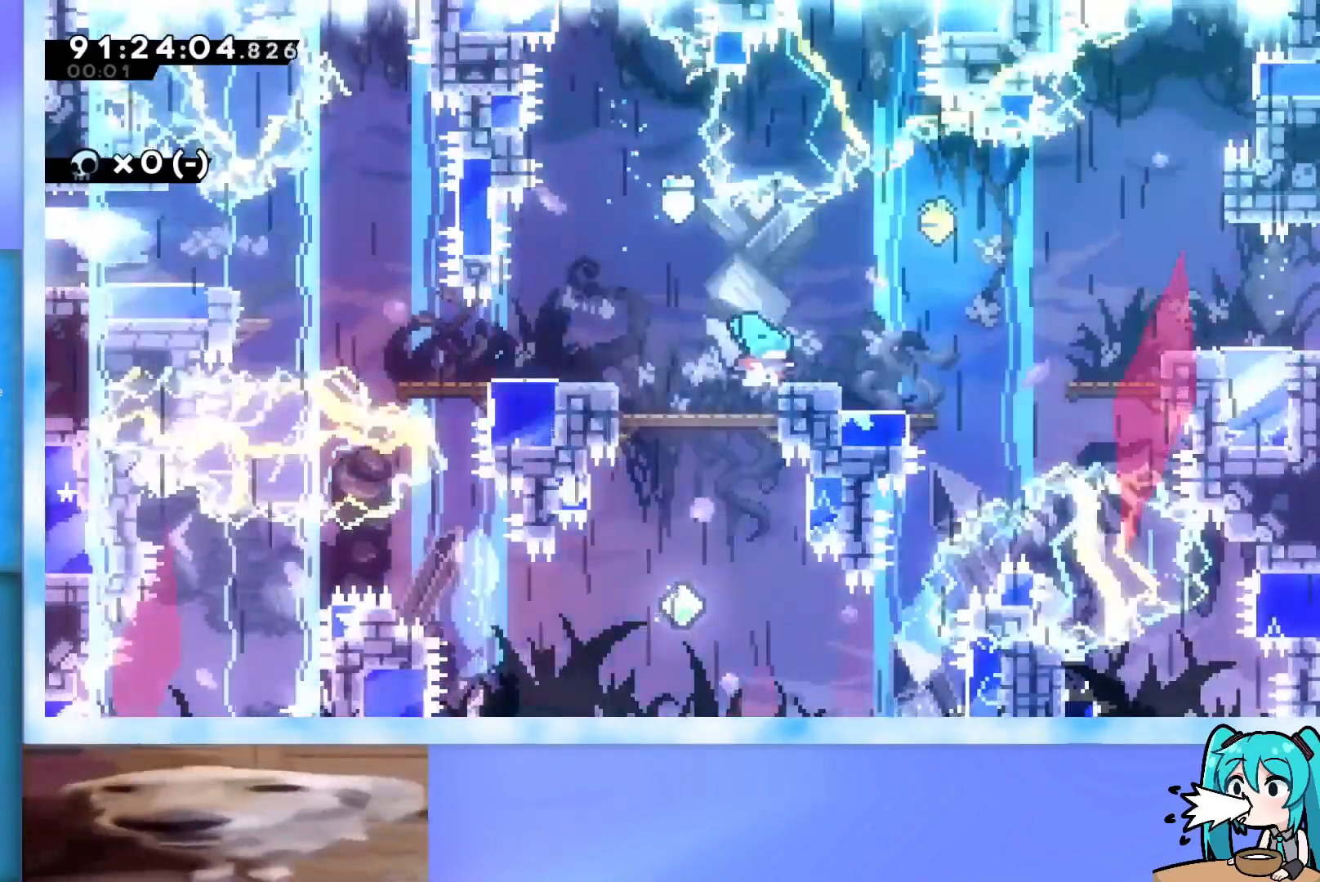
{"keys": ["jump", "right"], "events": [[66, "jump", "down"]]}
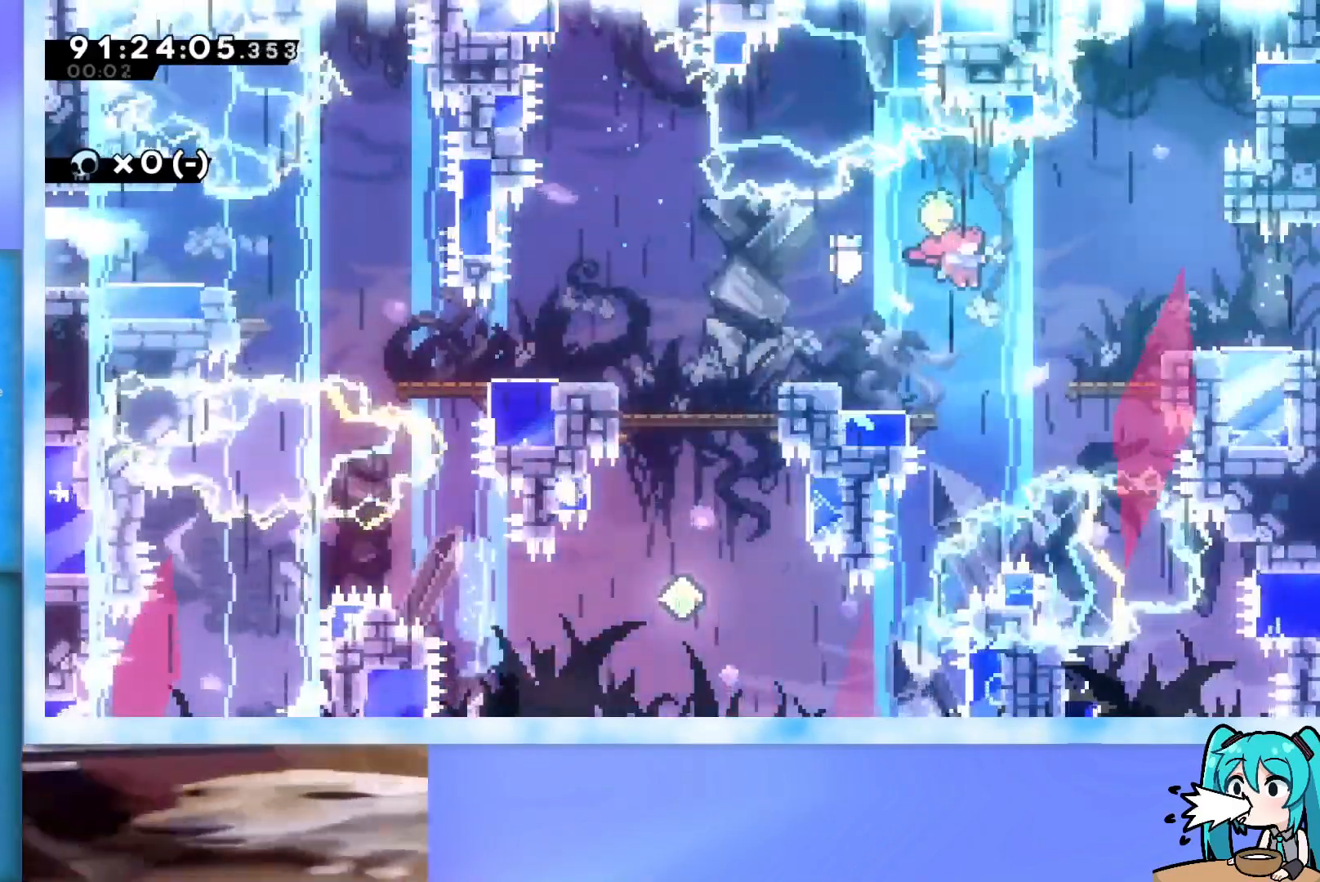
{"keys": [], "events": [[33, "jump", "up"], [83, "up", "down"], [267, "demo", "down"], [417, "demo", "up"], [451, "up", "up"], [501, "right", "up"]]}
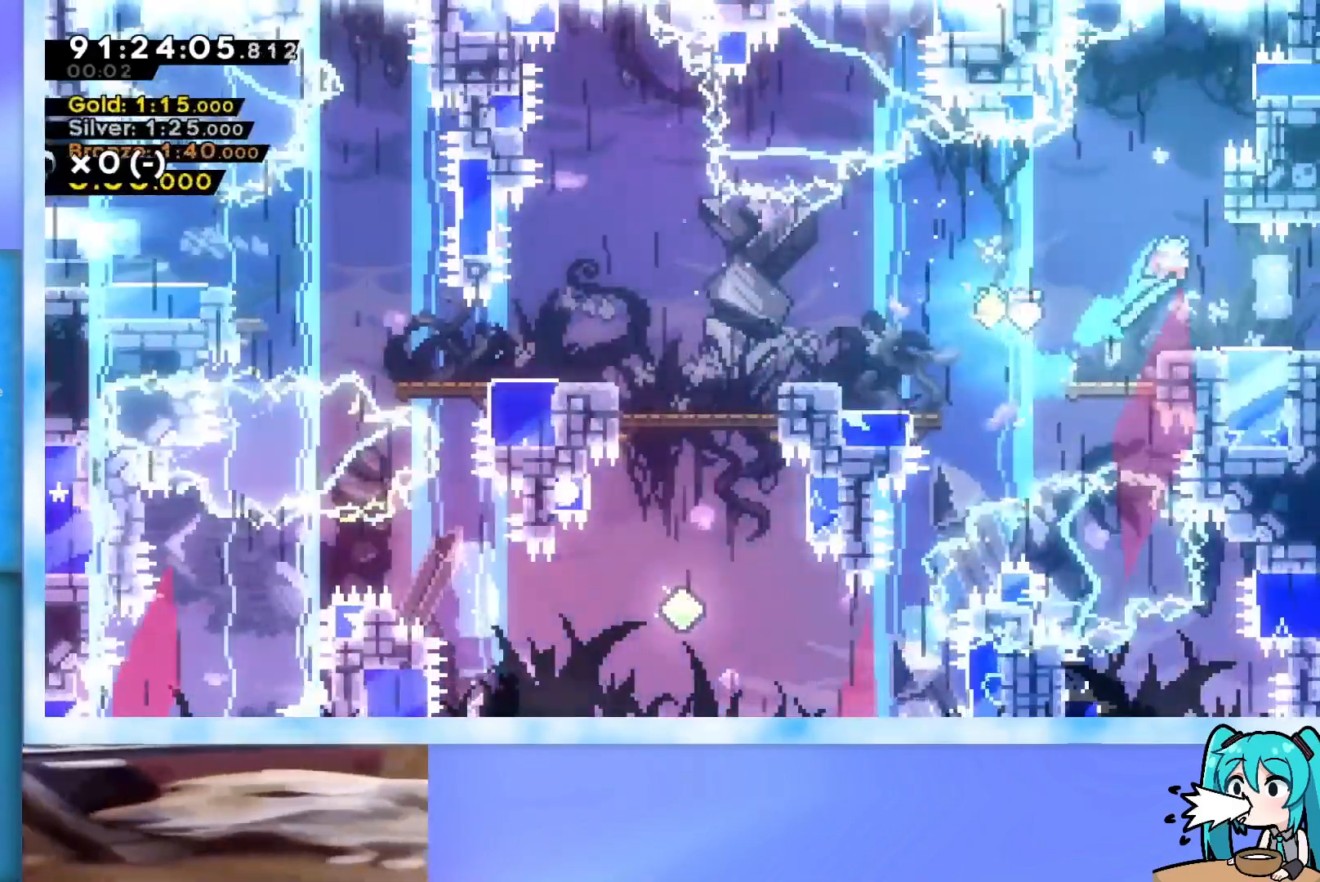
{"keys": [], "events": [[200, "right", "down"], [467, "right", "up"]]}
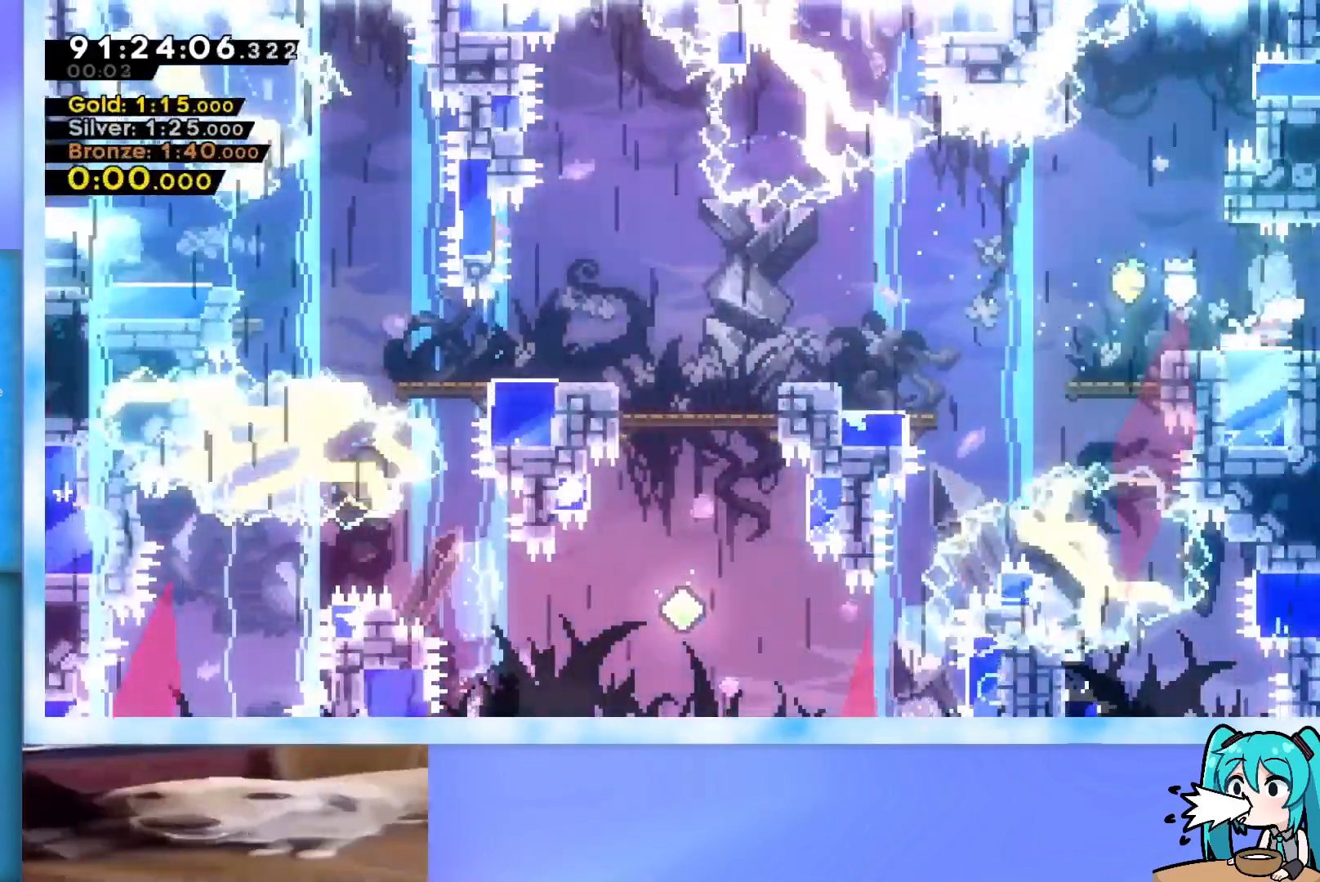
{"keys": ["dash", "down", "jump", "right"], "events": [[67, "dash", "down"], [67, "down", "down"], [67, "left", "down"], [200, "dash", "up"], [200, "left", "up"], [250, "right", "down"], [300, "jump", "down"], [350, "dash", "down"]]}
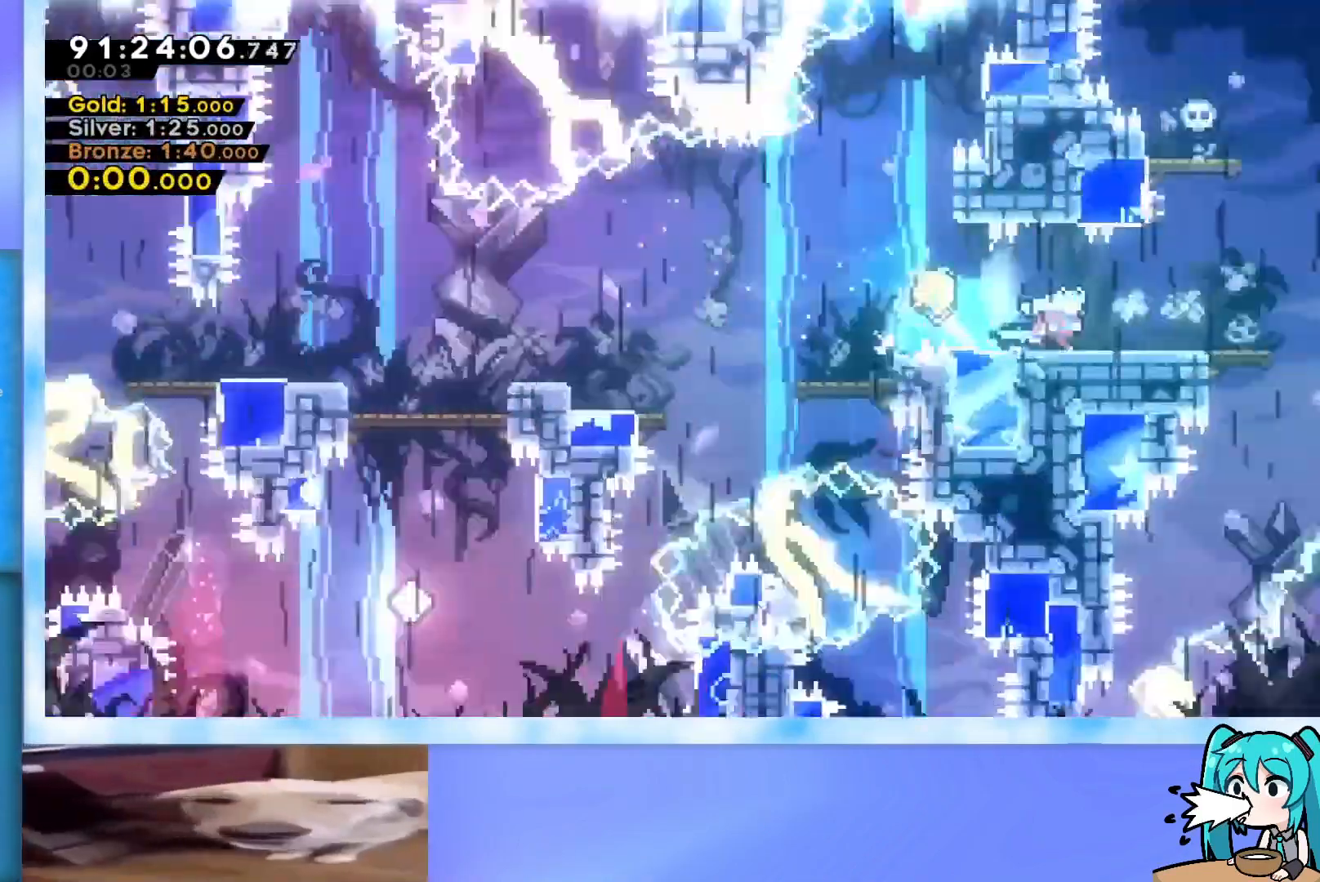
{"keys": ["right"], "events": [[83, "dash", "up"], [133, "down", "up"], [183, "jump", "up"]]}
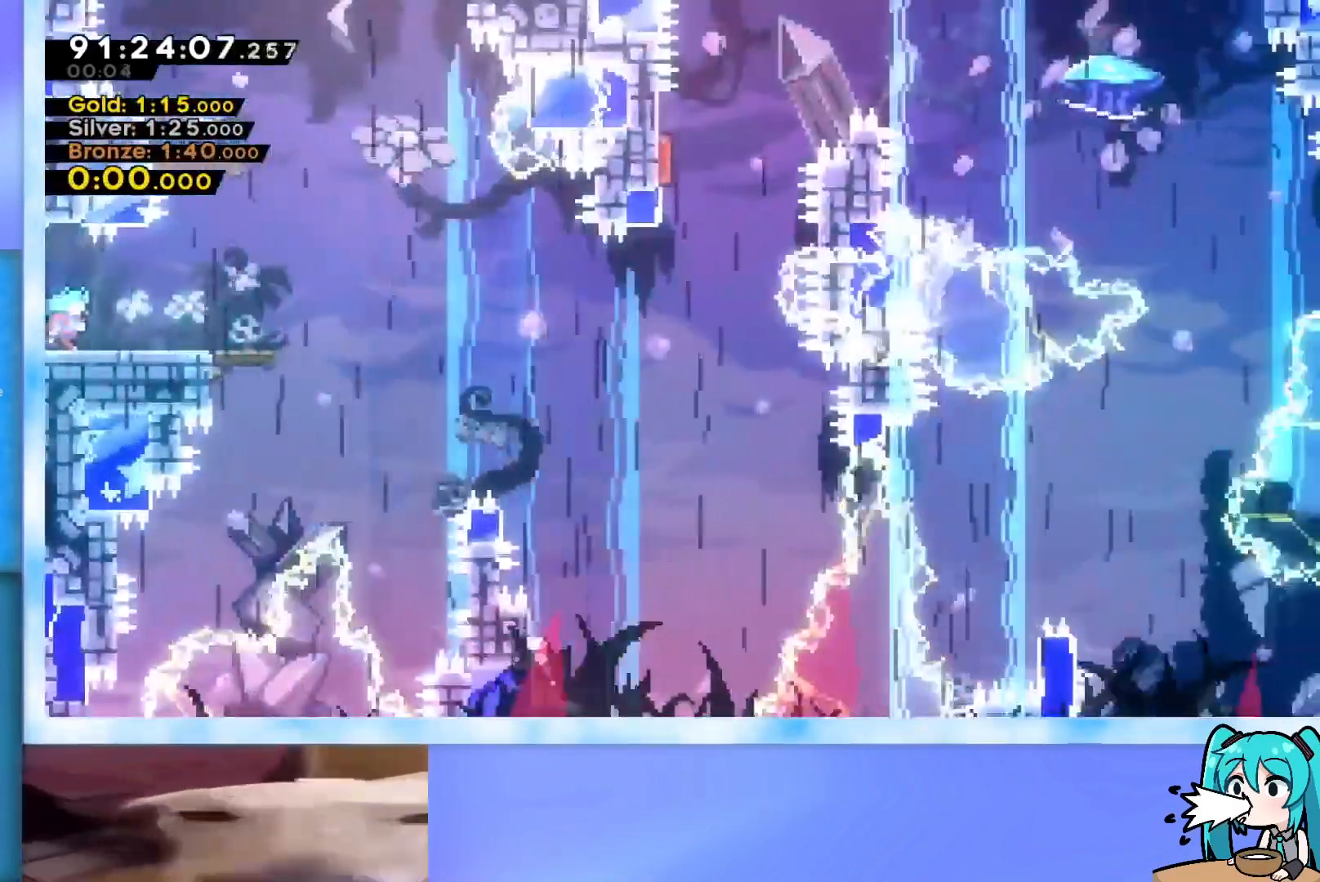
{"keys": ["jump", "right"], "events": [[200, "jump", "down"]]}
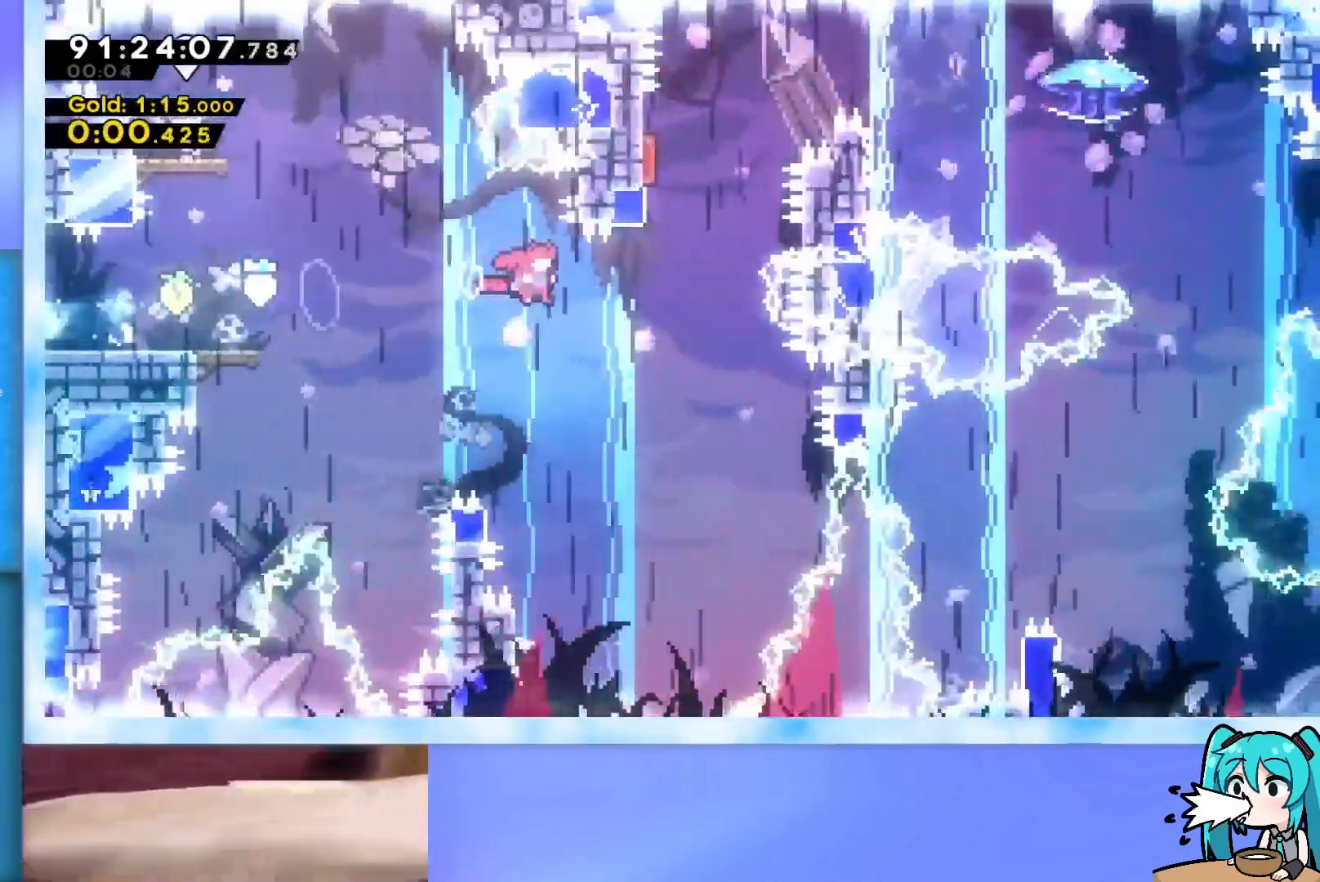
{"keys": ["grab", "right"], "events": [[116, "jump", "up"], [116, "right", "up"], [116, "up", "down"], [166, "dash", "down"], [300, "dash", "up"], [300, "right", "down"], [400, "up", "up"], [483, "grab", "down"]]}
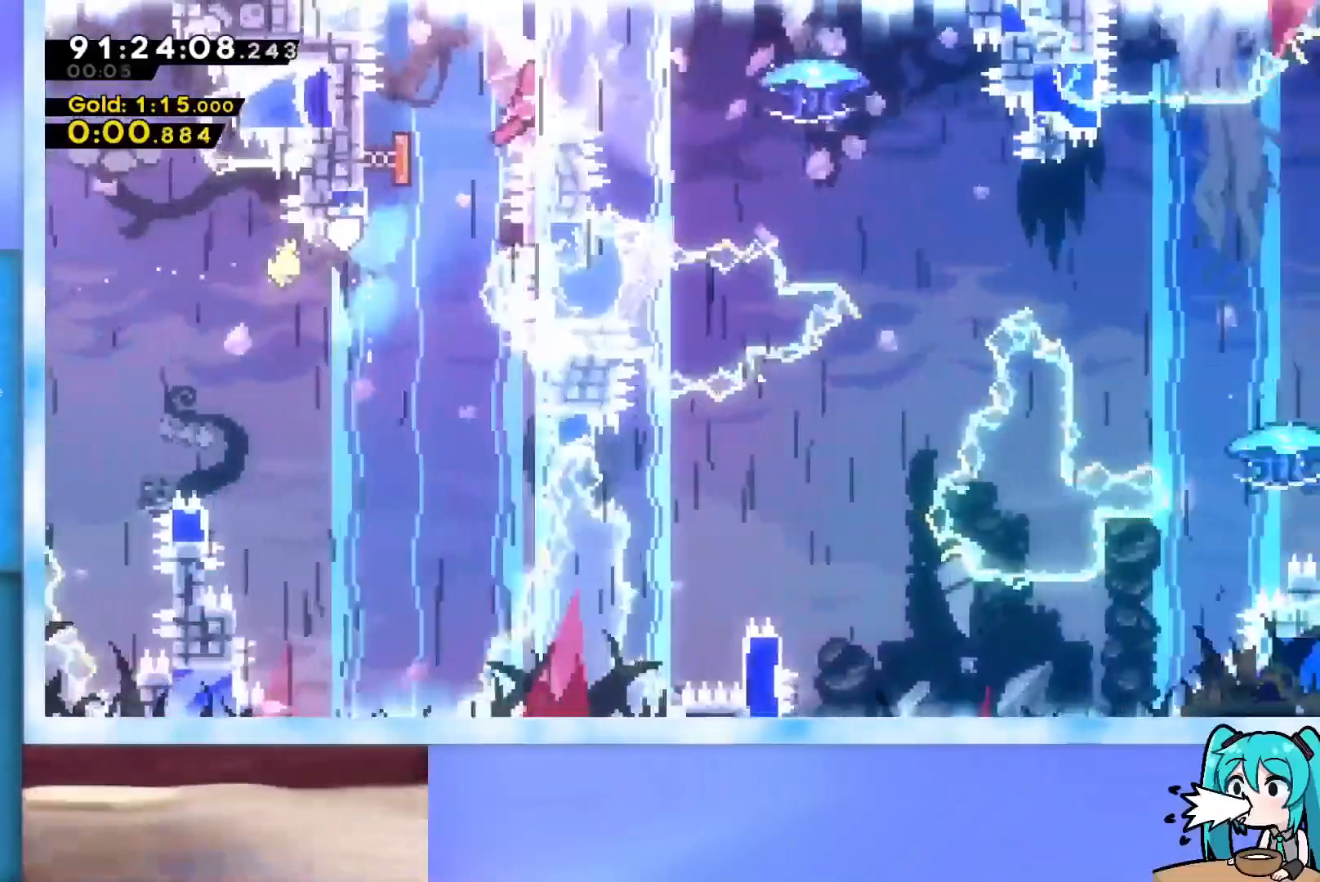
{"keys": ["grab", "right"], "events": []}
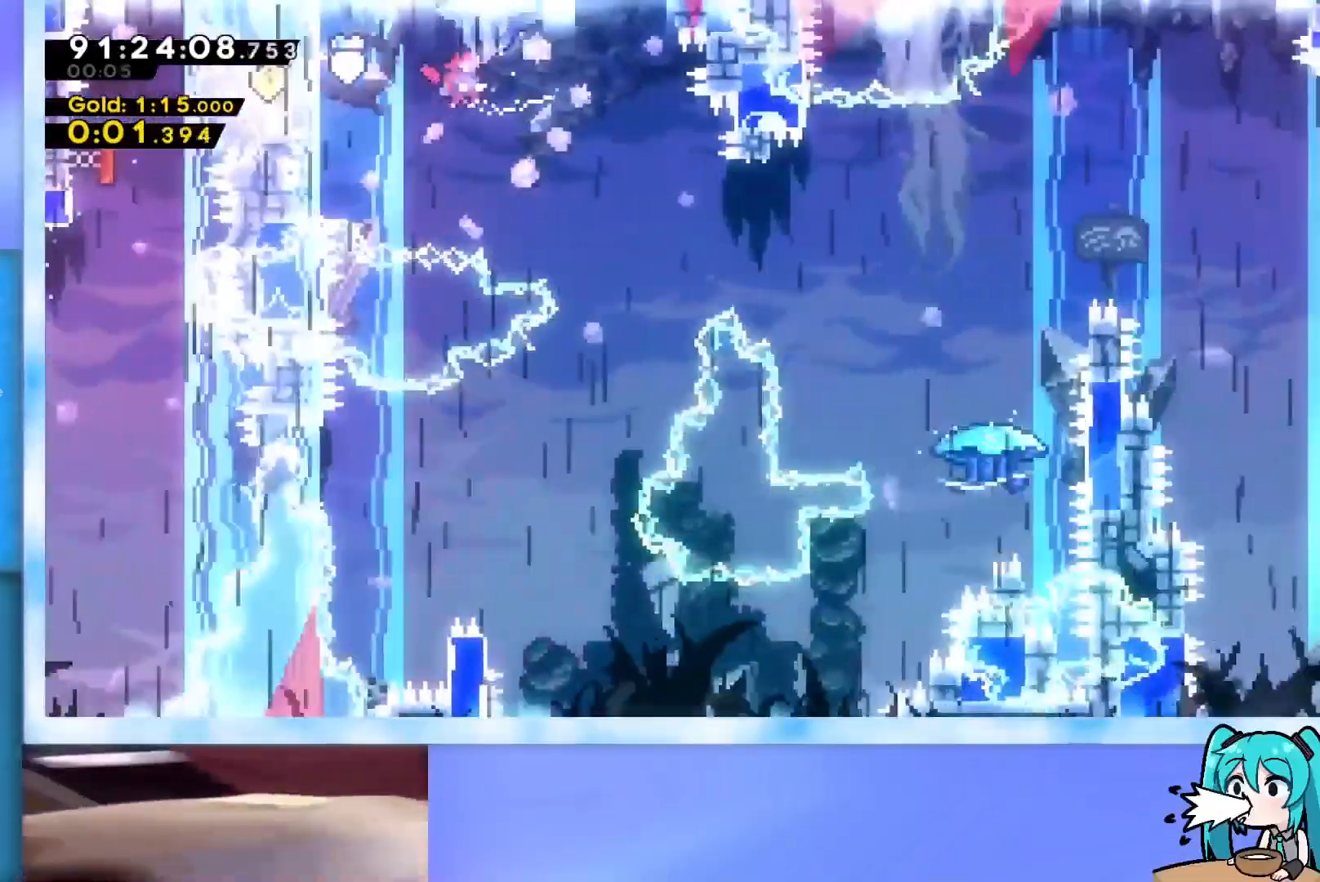
{"keys": ["down", "grab", "right"], "events": [[283, "down", "down"]]}
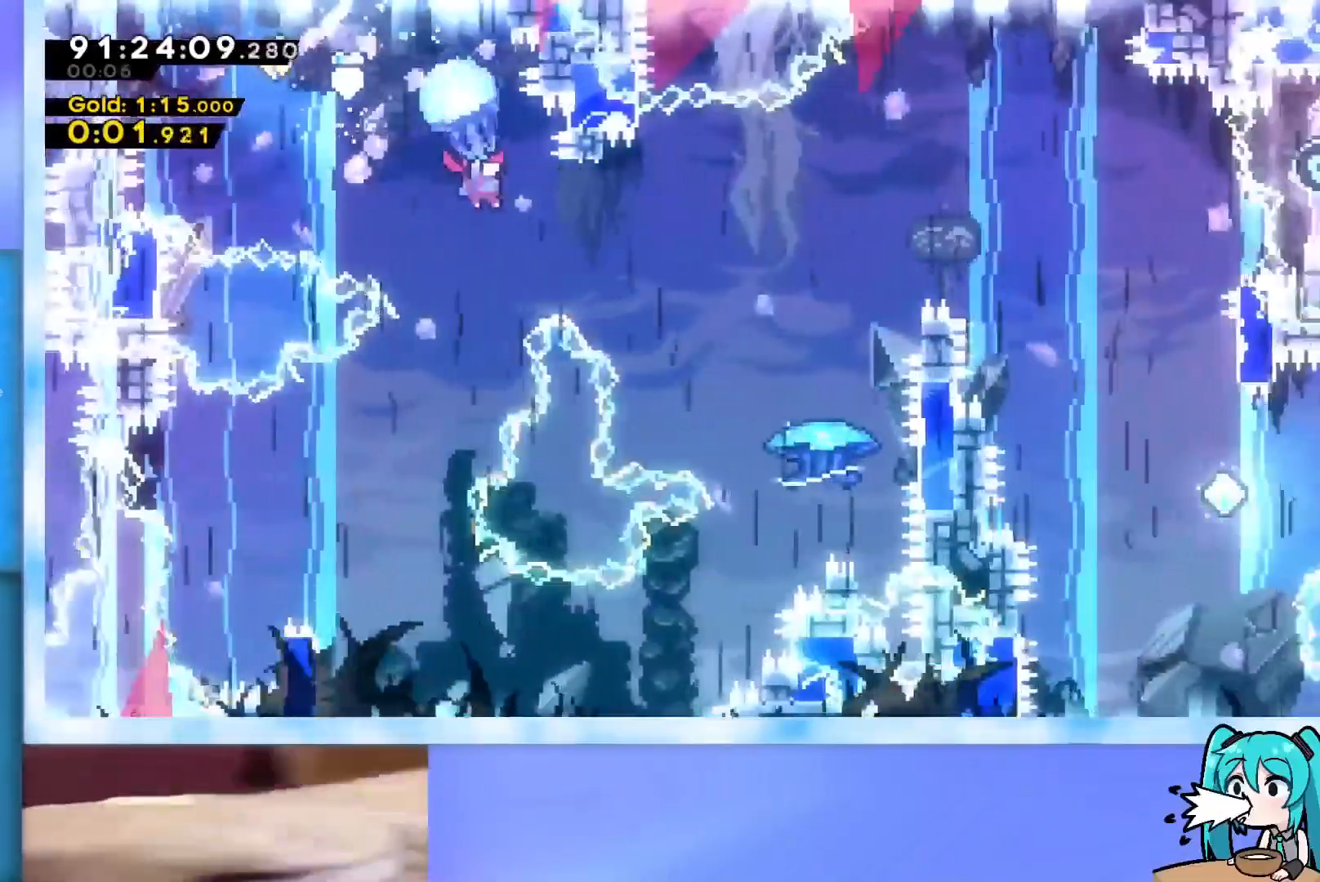
{"keys": ["grab", "right"], "events": [[17, "down", "up"]]}
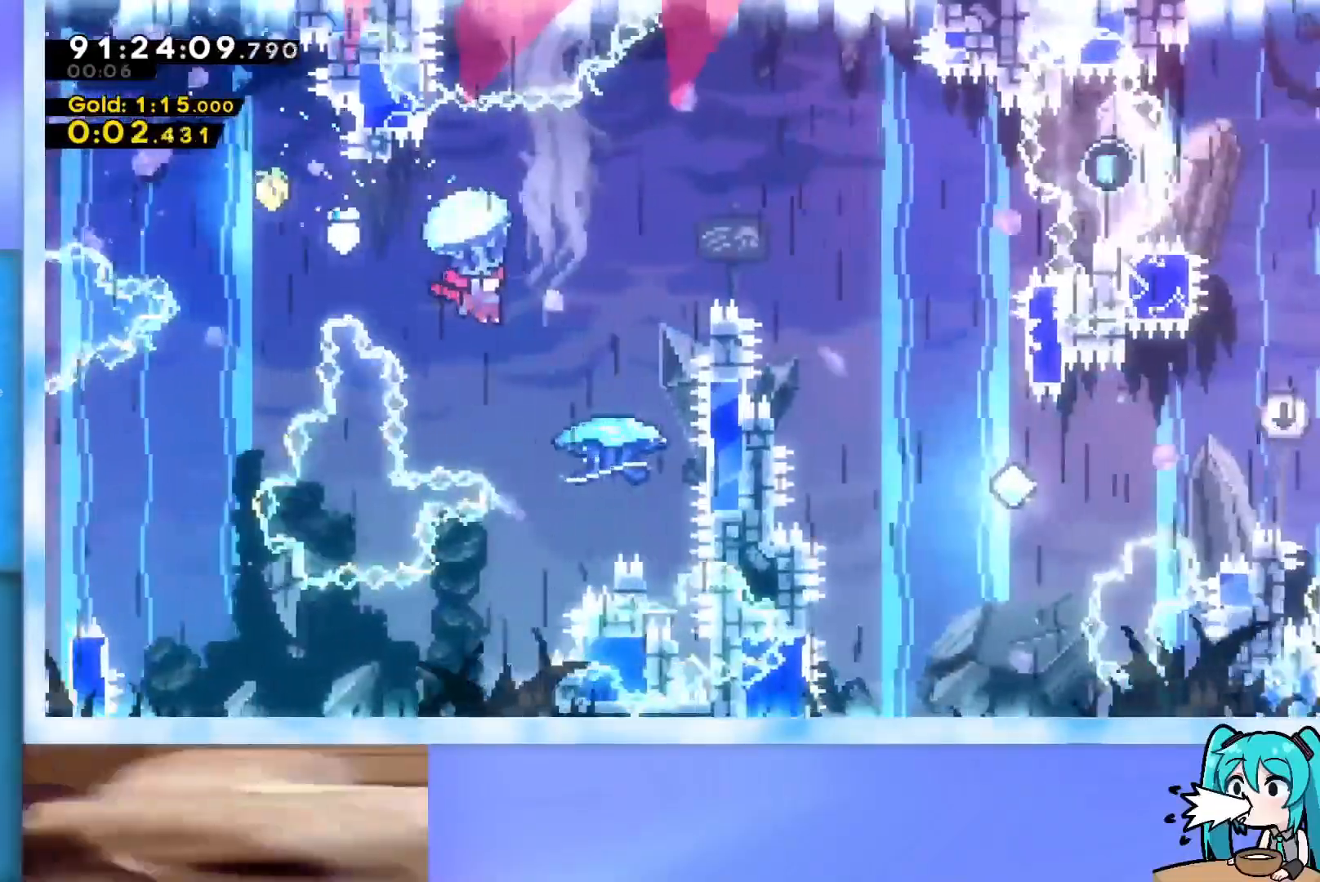
{"keys": ["up"], "events": [[266, "grab", "up"], [317, "right", "up"], [367, "up", "down"]]}
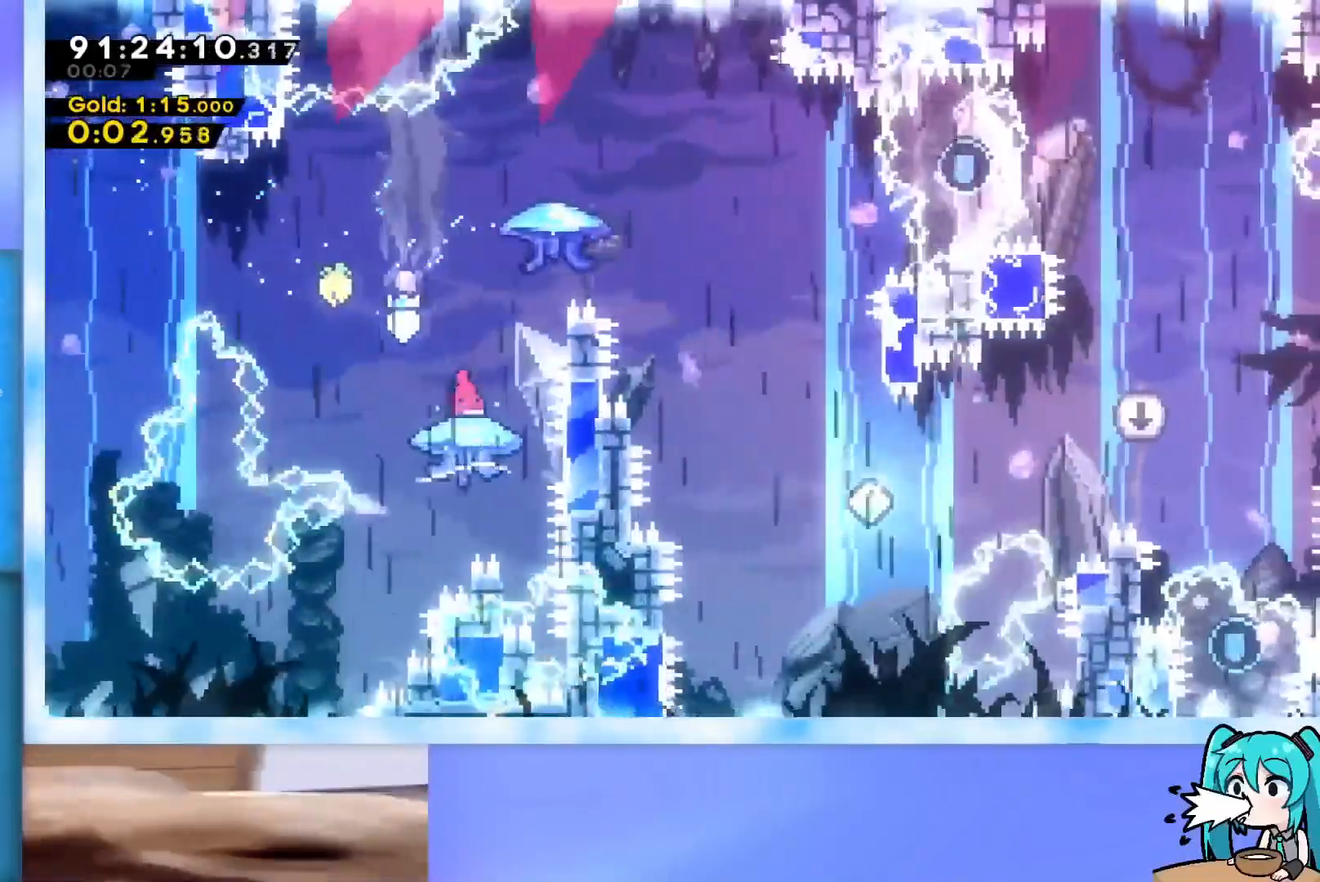
{"keys": ["grab", "right", "up"], "events": [[150, "dash", "down"], [234, "dash", "up"], [234, "grab", "down"], [334, "right", "down"]]}
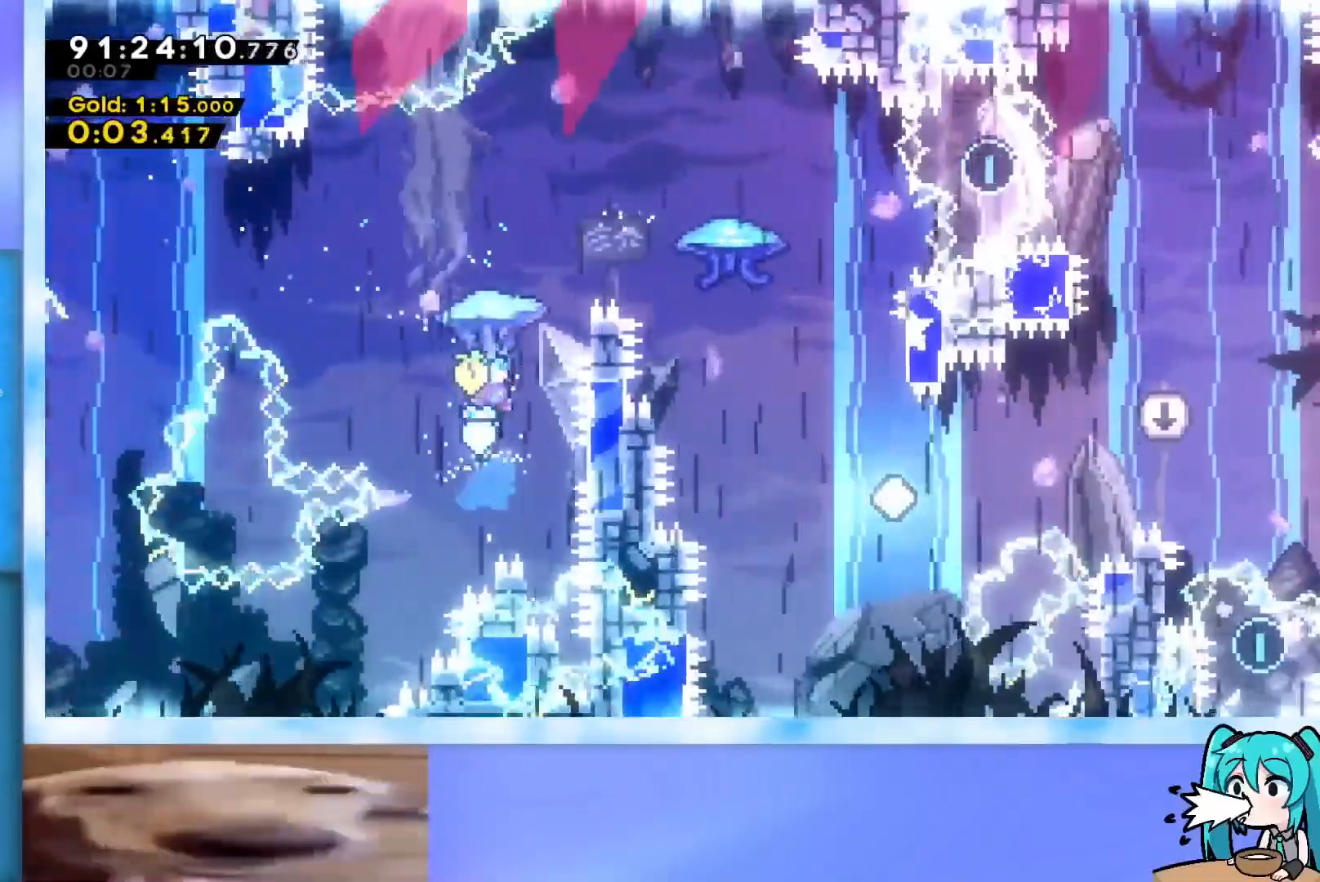
{"keys": ["grab", "right"], "events": [[16, "up", "up"]]}
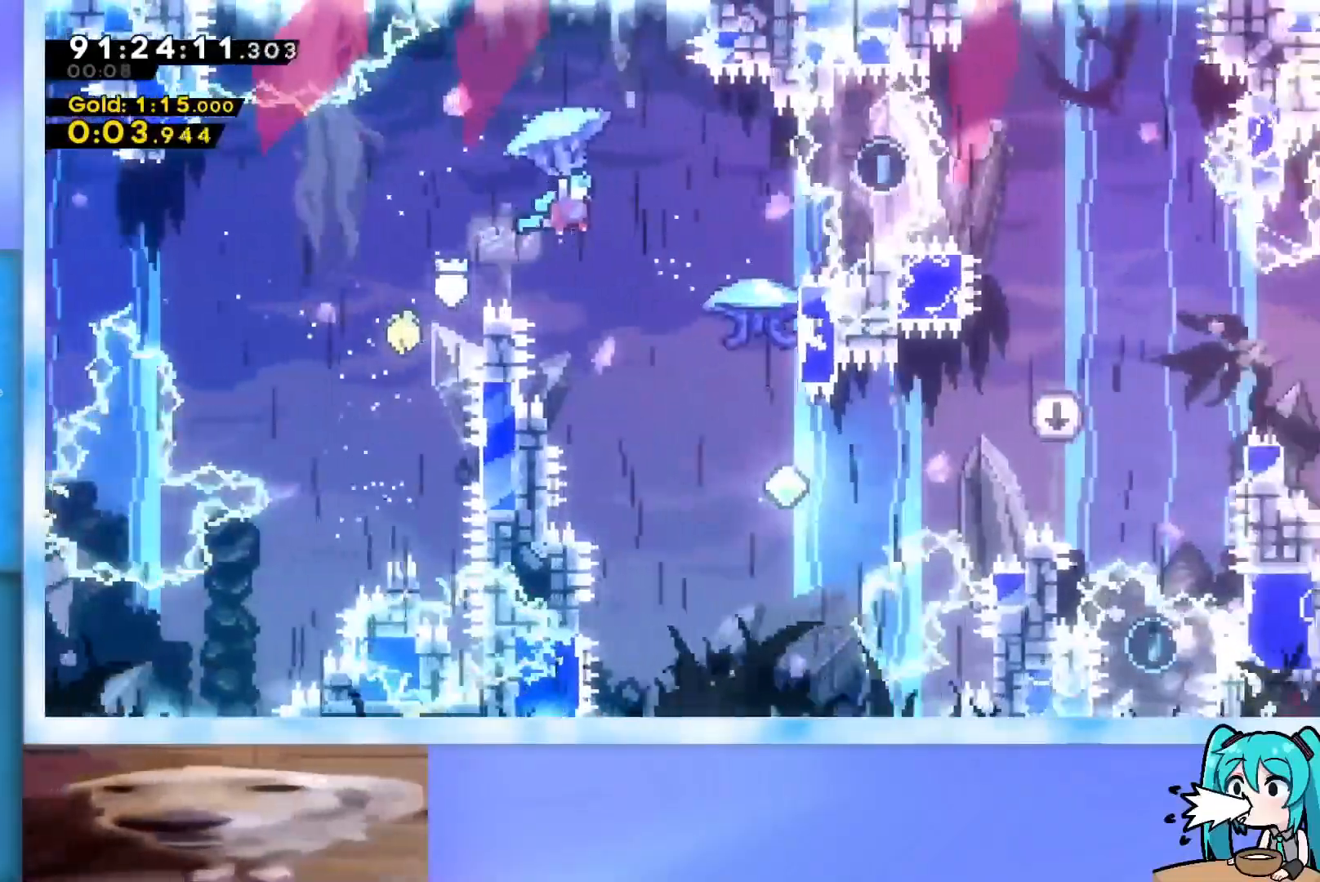
{"keys": ["grab"], "events": [[317, "grab", "up"], [367, "right", "up"], [451, "grab", "down"]]}
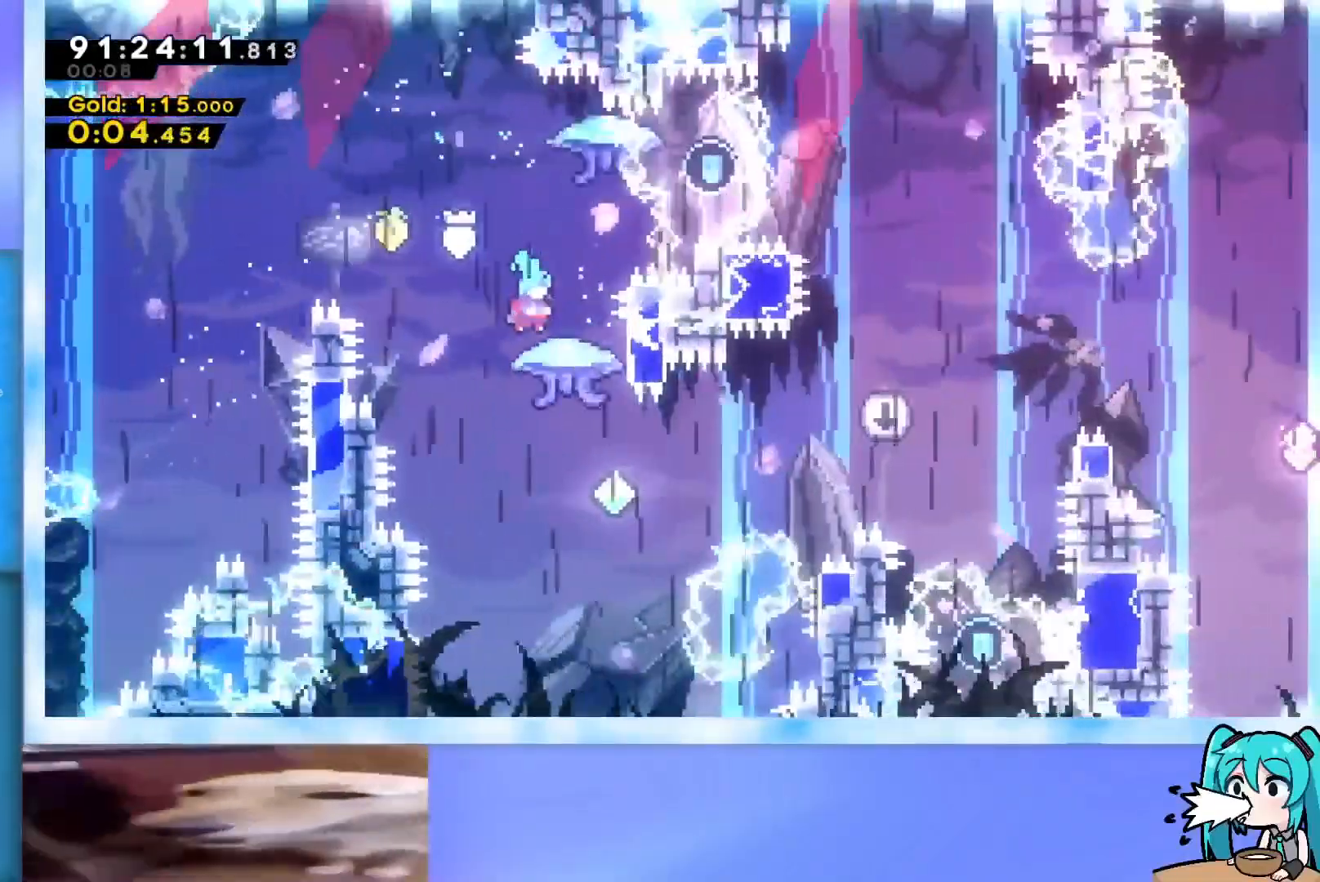
{"keys": ["down", "grab", "right"], "events": [[100, "down", "down"], [467, "right", "down"]]}
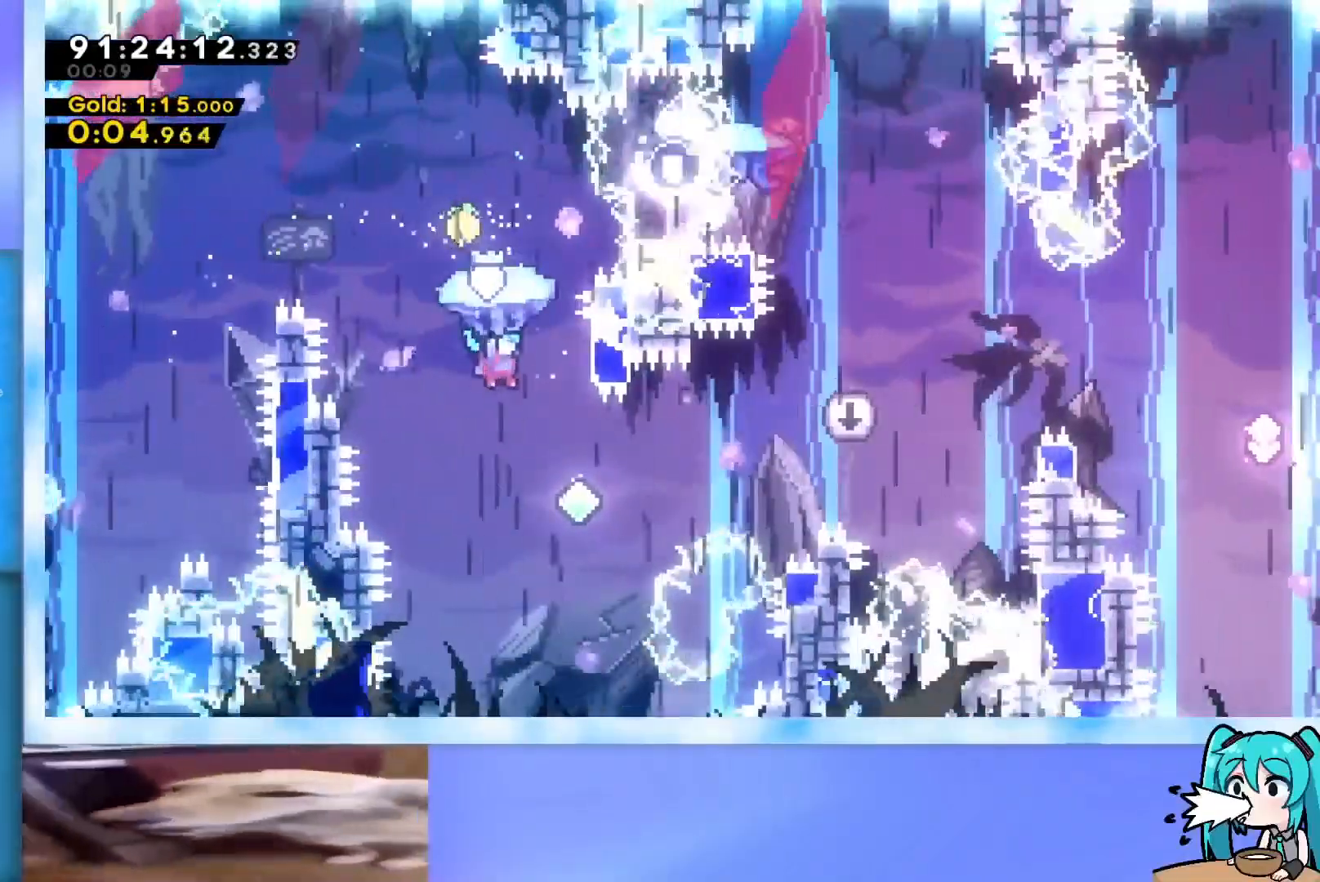
{"keys": ["right", "up"], "events": [[117, "down", "up"], [300, "up", "down"], [484, "grab", "up"]]}
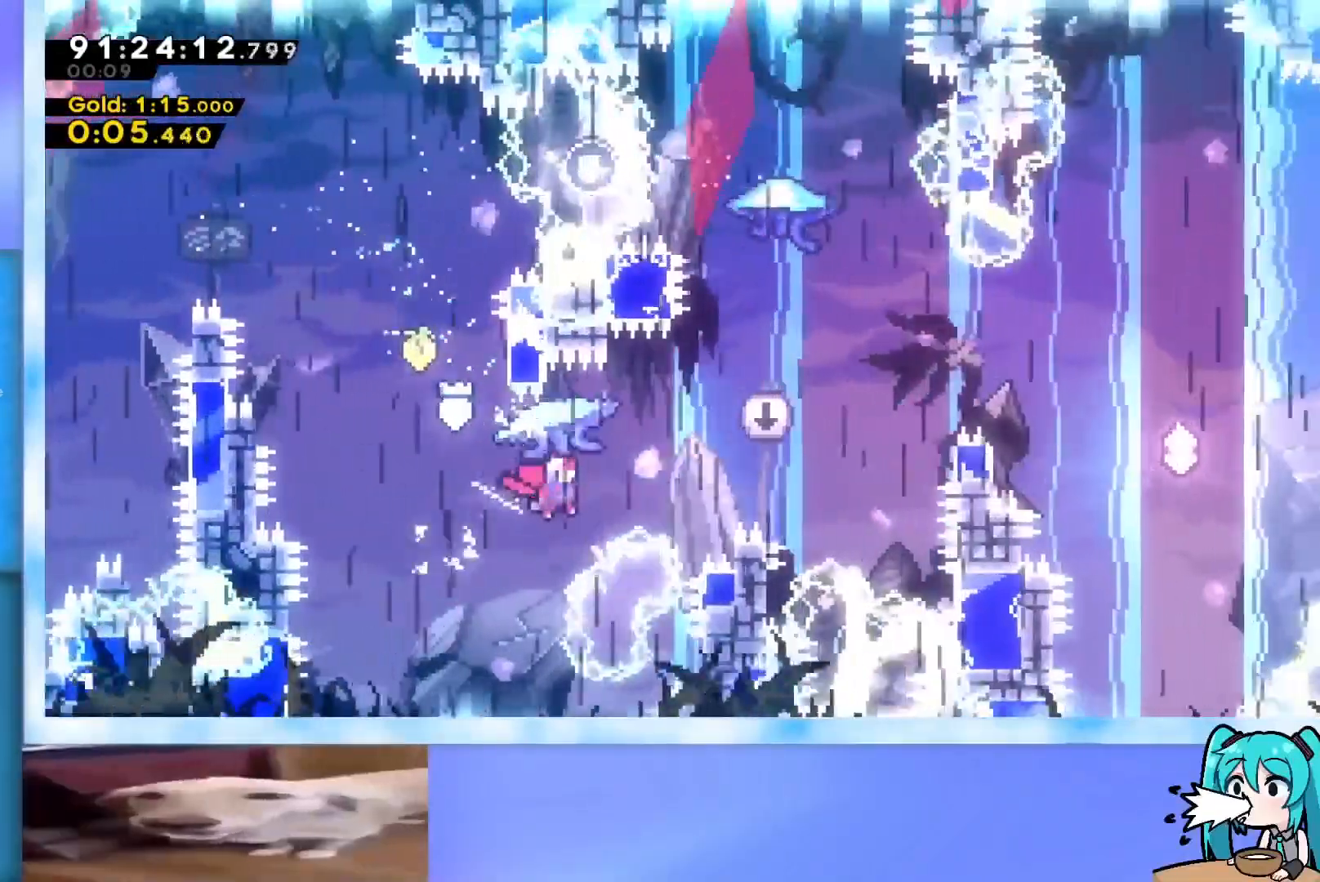
{"keys": ["grab", "right", "up"], "events": [[83, "dash", "down"], [183, "dash", "up"], [267, "grab", "down"]]}
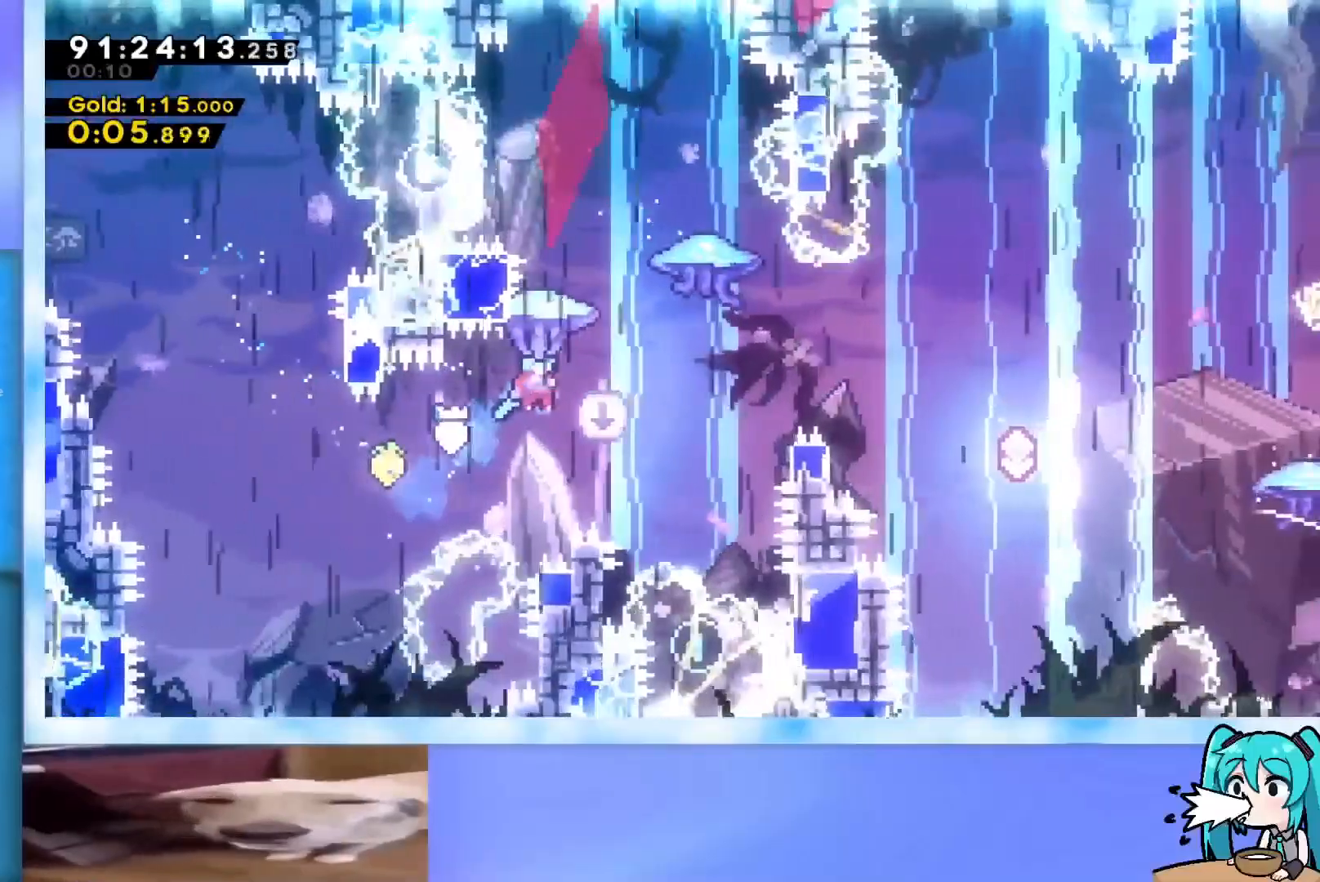
{"keys": ["down"], "events": [[50, "up", "up"], [284, "down", "down"], [334, "grab", "up"], [467, "right", "up"]]}
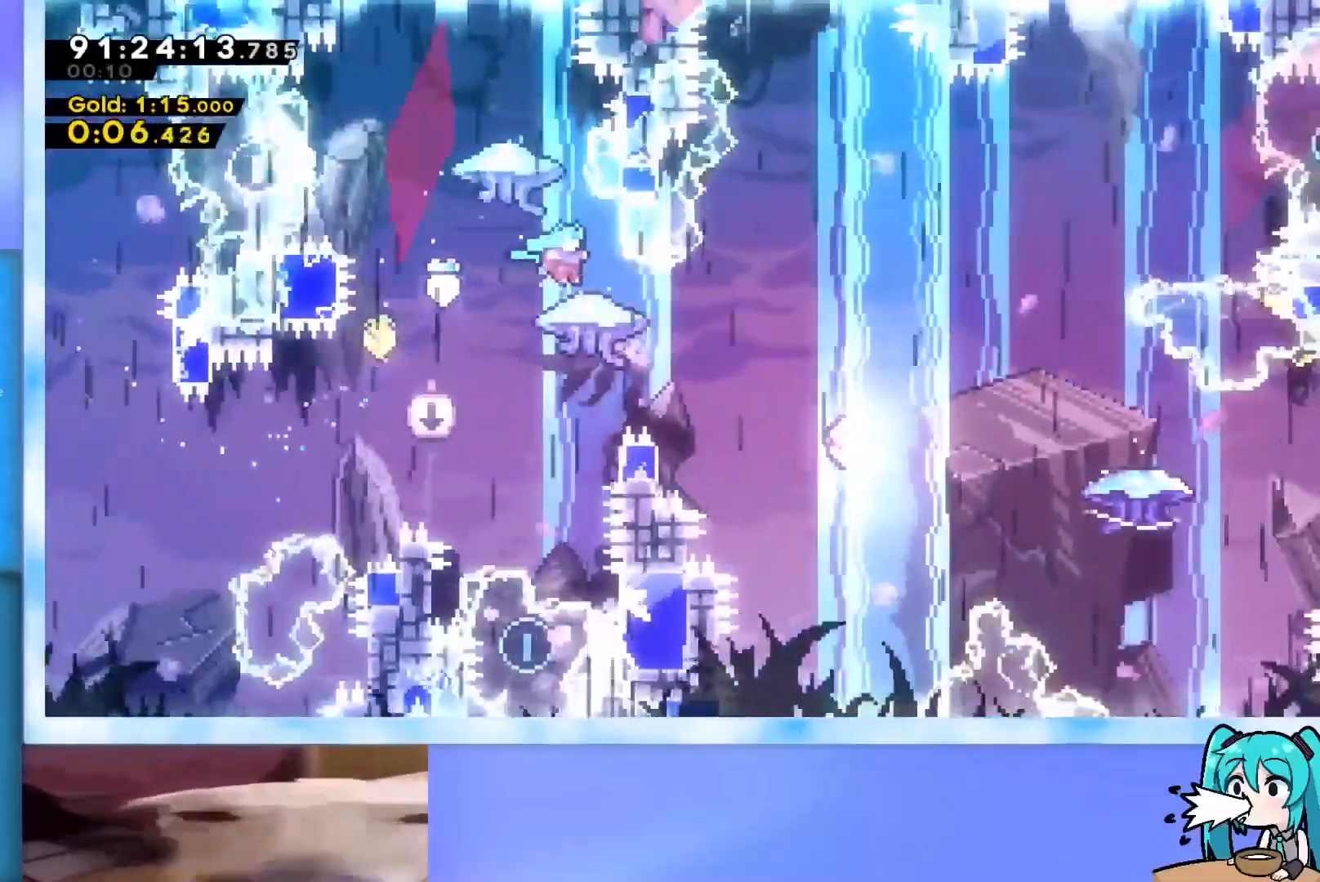
{"keys": ["grab", "right"], "events": [[16, "down", "up"], [16, "grab", "down"], [116, "right", "down"]]}
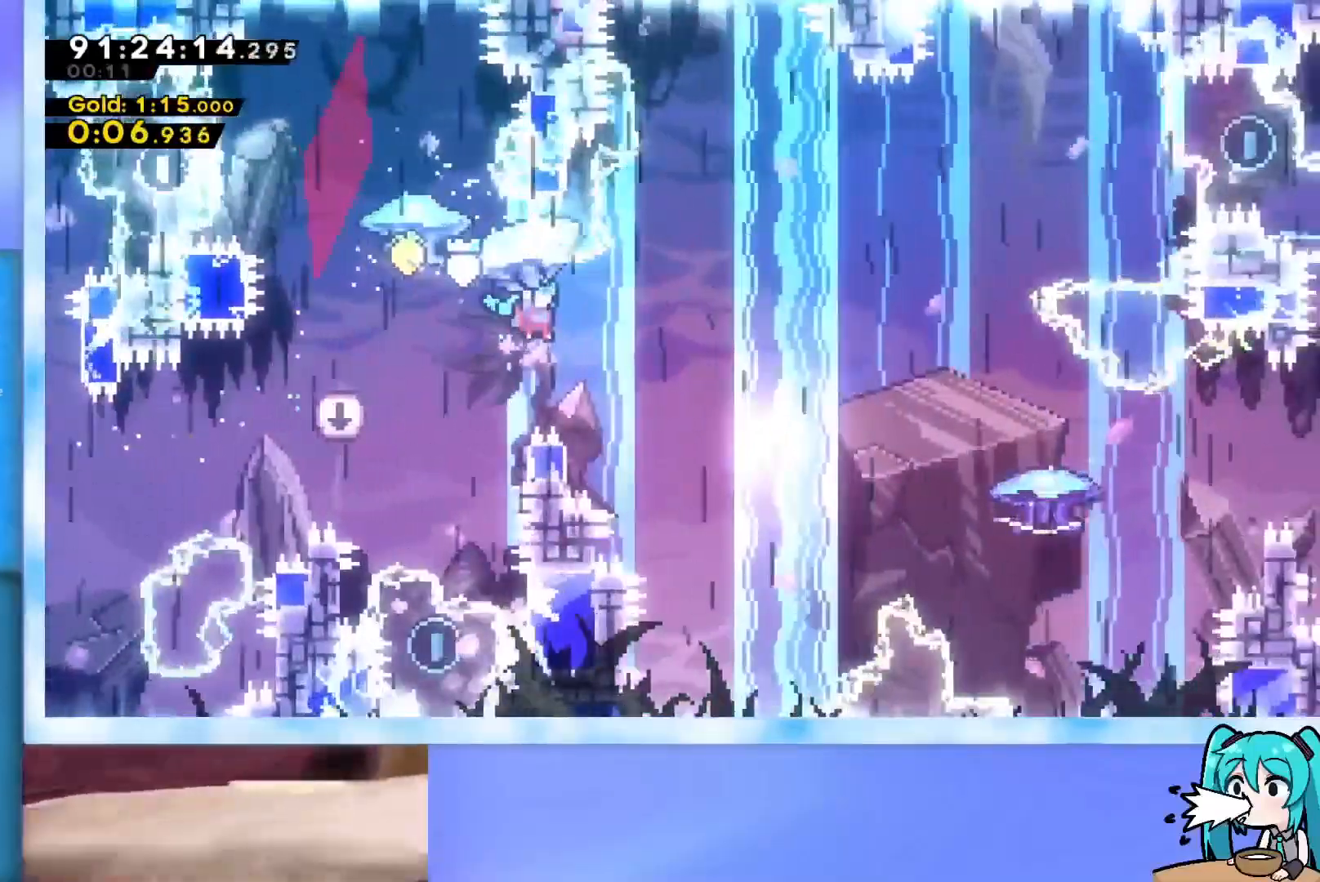
{"keys": ["grab", "right", "up"], "events": [[33, "down", "down"], [200, "down", "up"], [501, "up", "down"]]}
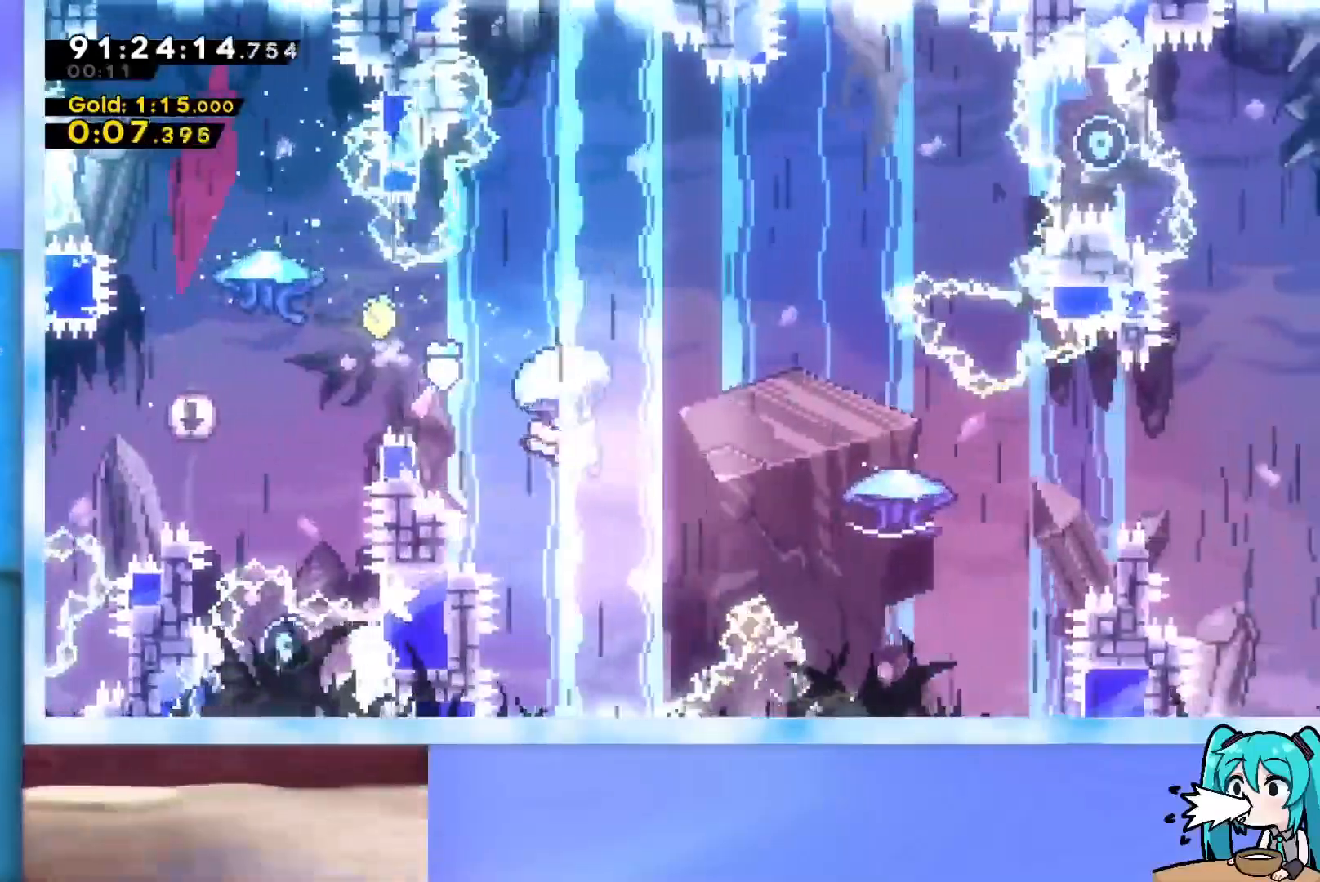
{"keys": ["grab", "right", "up"], "events": [[50, "grab", "up"], [150, "dash", "down"], [233, "dash", "up"], [333, "grab", "down"]]}
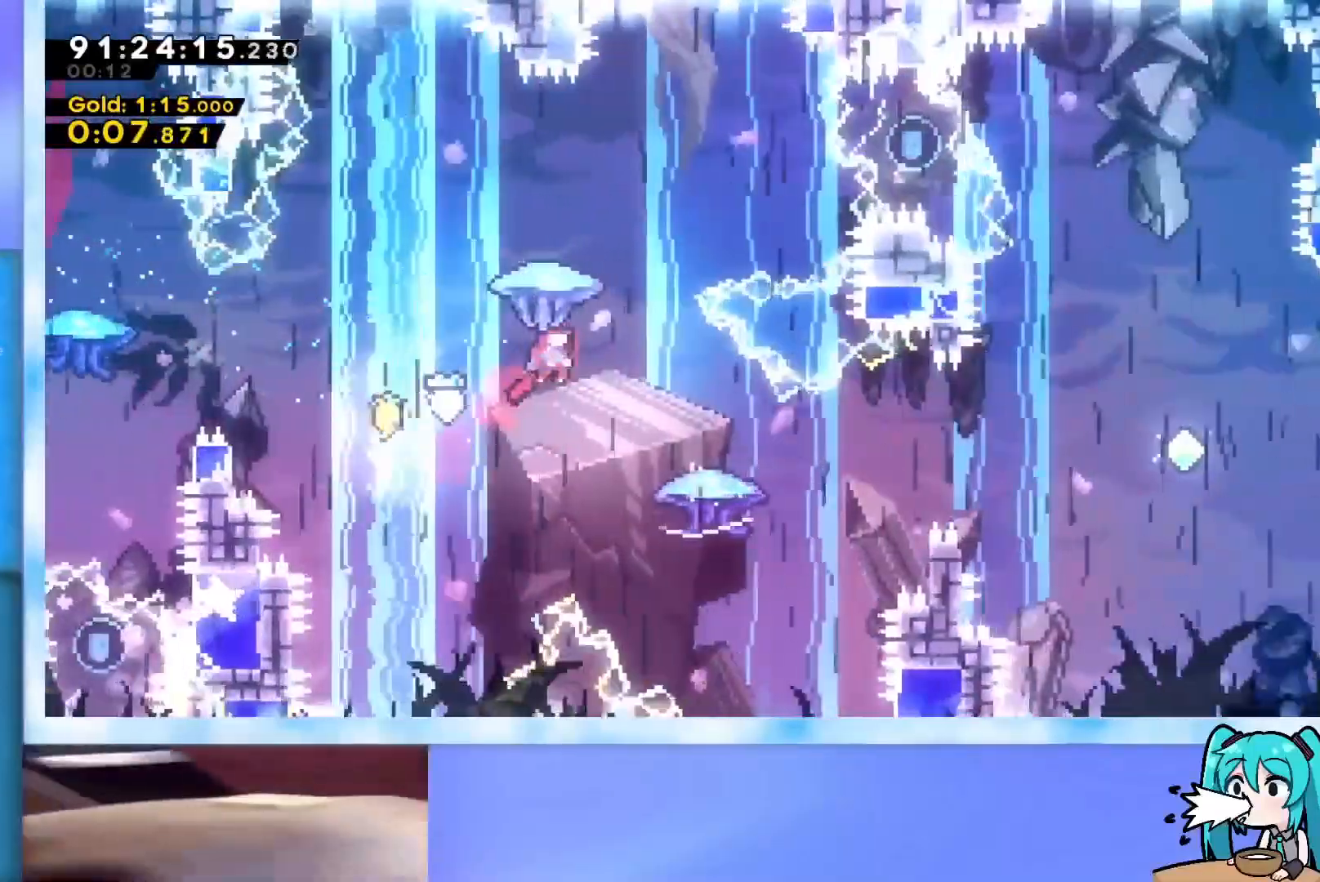
{"keys": [], "events": [[250, "right", "up"], [250, "up", "up"], [350, "grab", "up"]]}
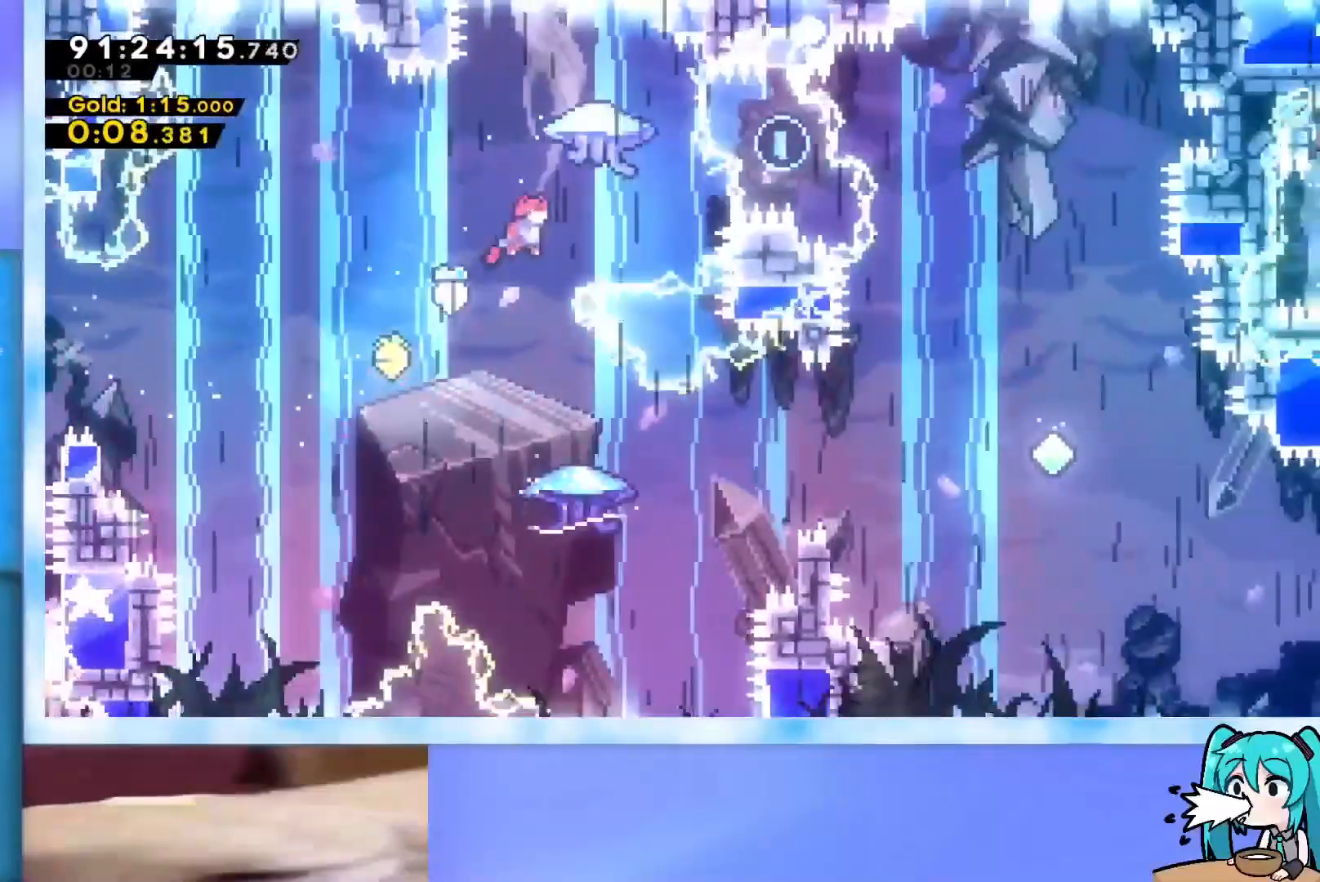
{"keys": ["right"], "events": [[450, "right", "down"]]}
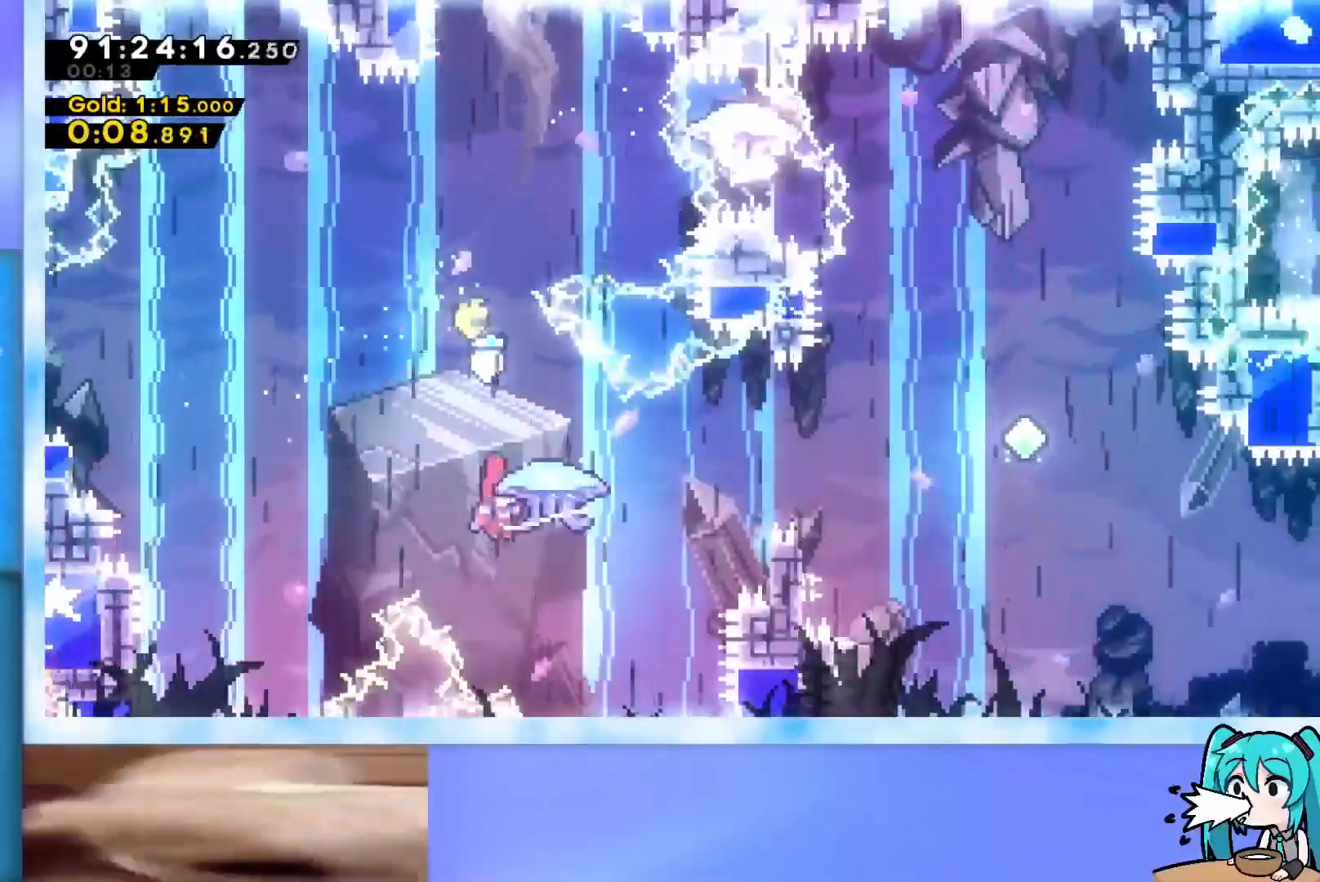
{"keys": ["grab", "right", "up"], "events": [[17, "up", "down"], [117, "dash", "down"], [217, "dash", "up"], [217, "grab", "down"]]}
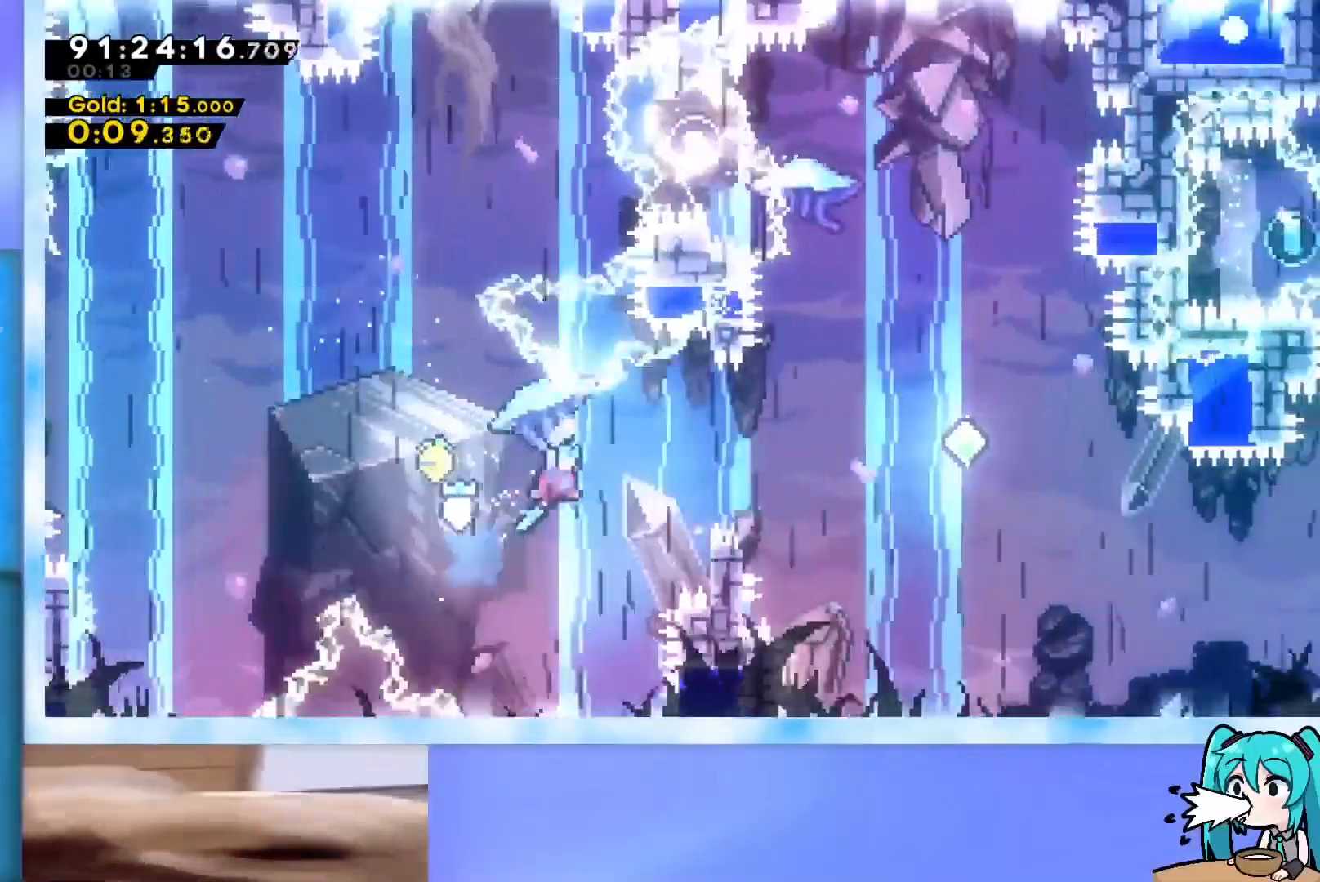
{"keys": ["grab", "right"], "events": [[33, "up", "up"]]}
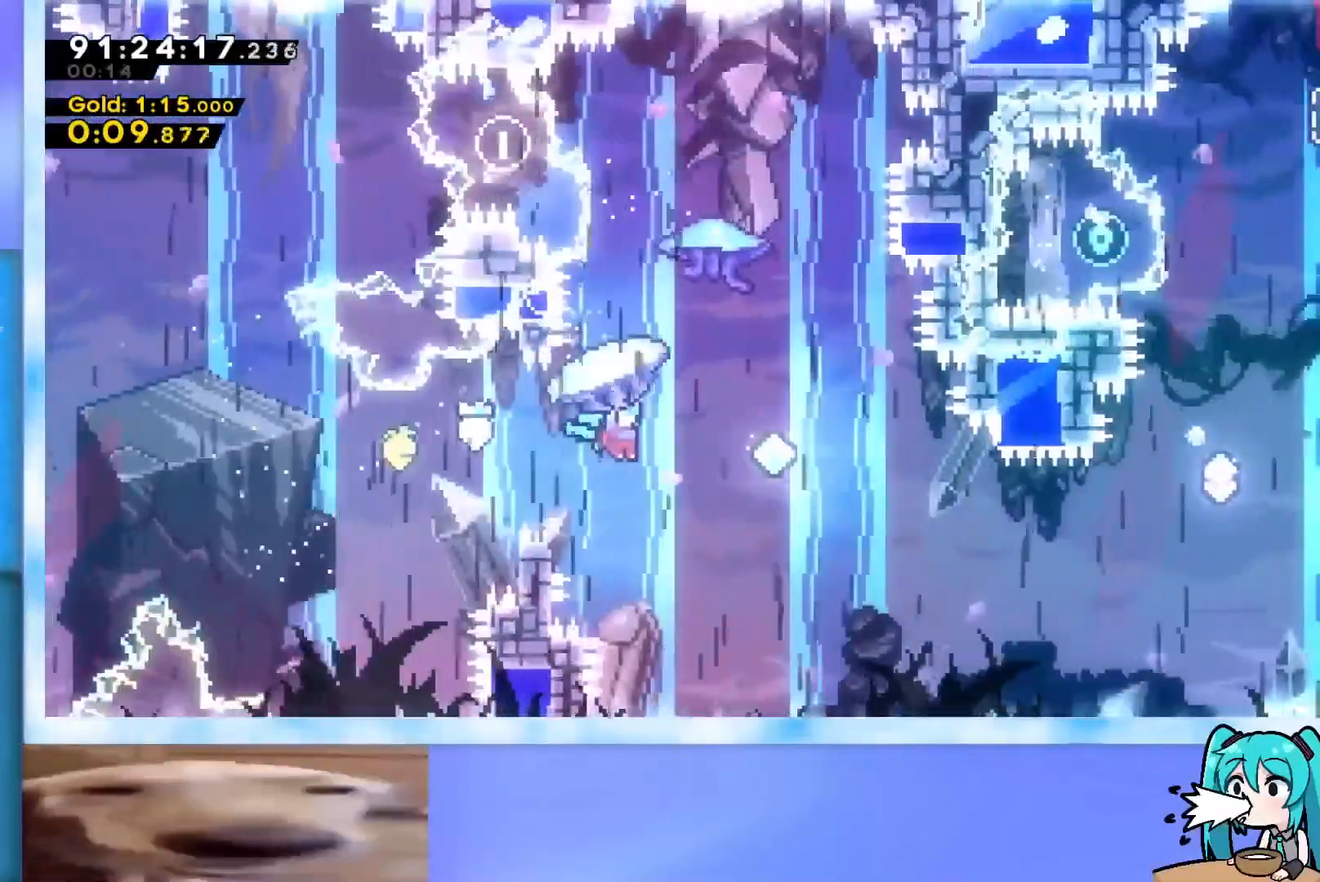
{"keys": ["grab", "right", "up"], "events": [[151, "up", "down"], [284, "up", "up"], [384, "up", "down"], [434, "up", "up"], [468, "up", "down"]]}
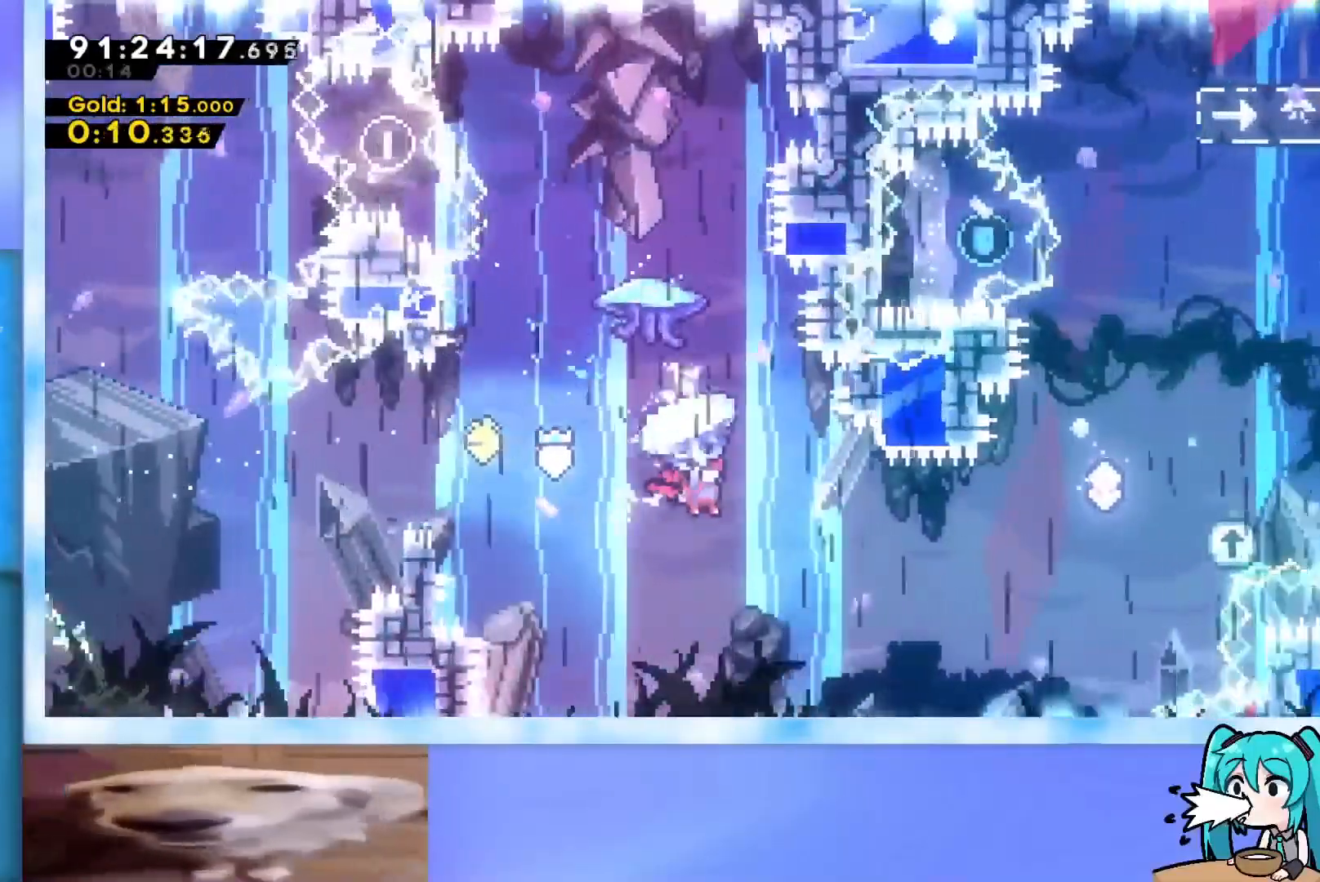
{"keys": ["grab", "right", "up"], "events": []}